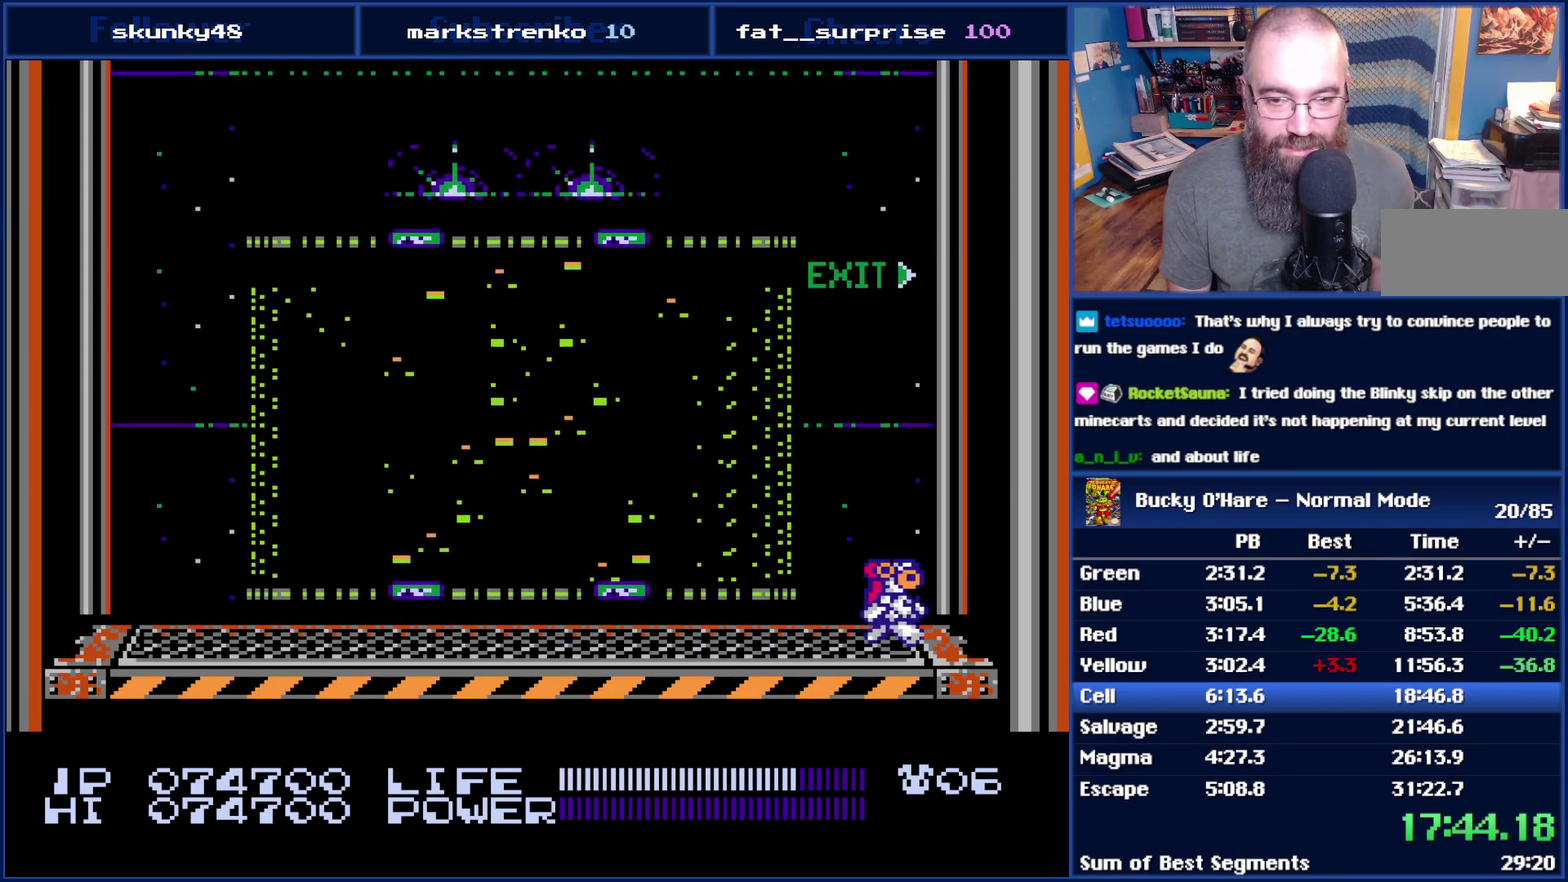
Gameplay with a controller (Nintendo layout); each line is a JSON object with the inputs held at the frame after it. "events" lists button and stick changes between this image and that frame as [ms after this image, input, new state], when the widget could be followed in between. Not read: L3 R3.
{"buttons": ["DPAD_RIGHT"], "events": []}
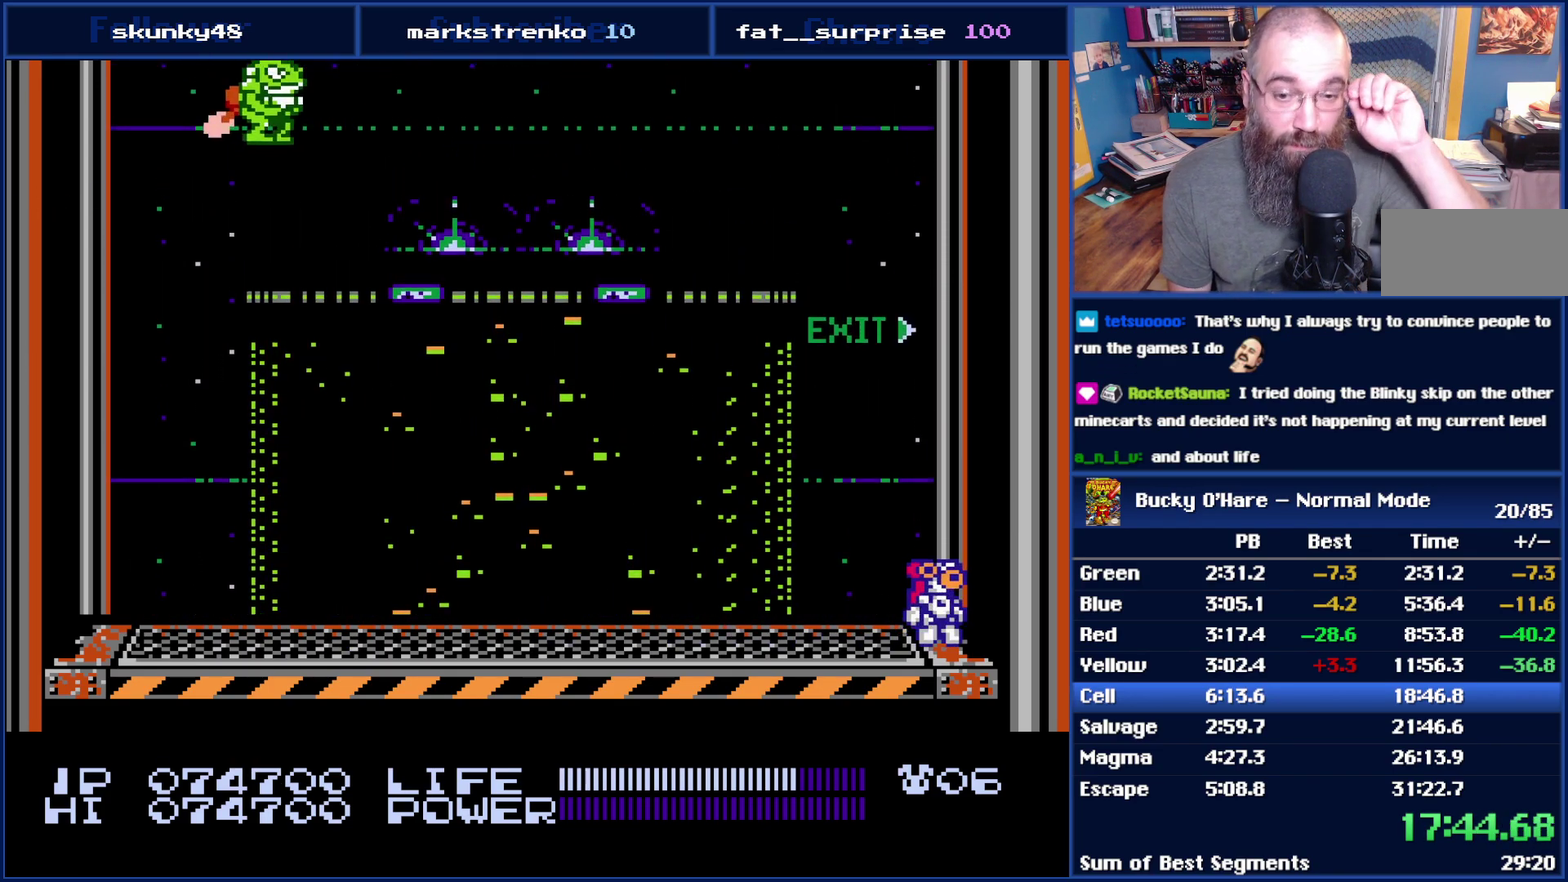
{"buttons": ["DPAD_RIGHT"], "events": []}
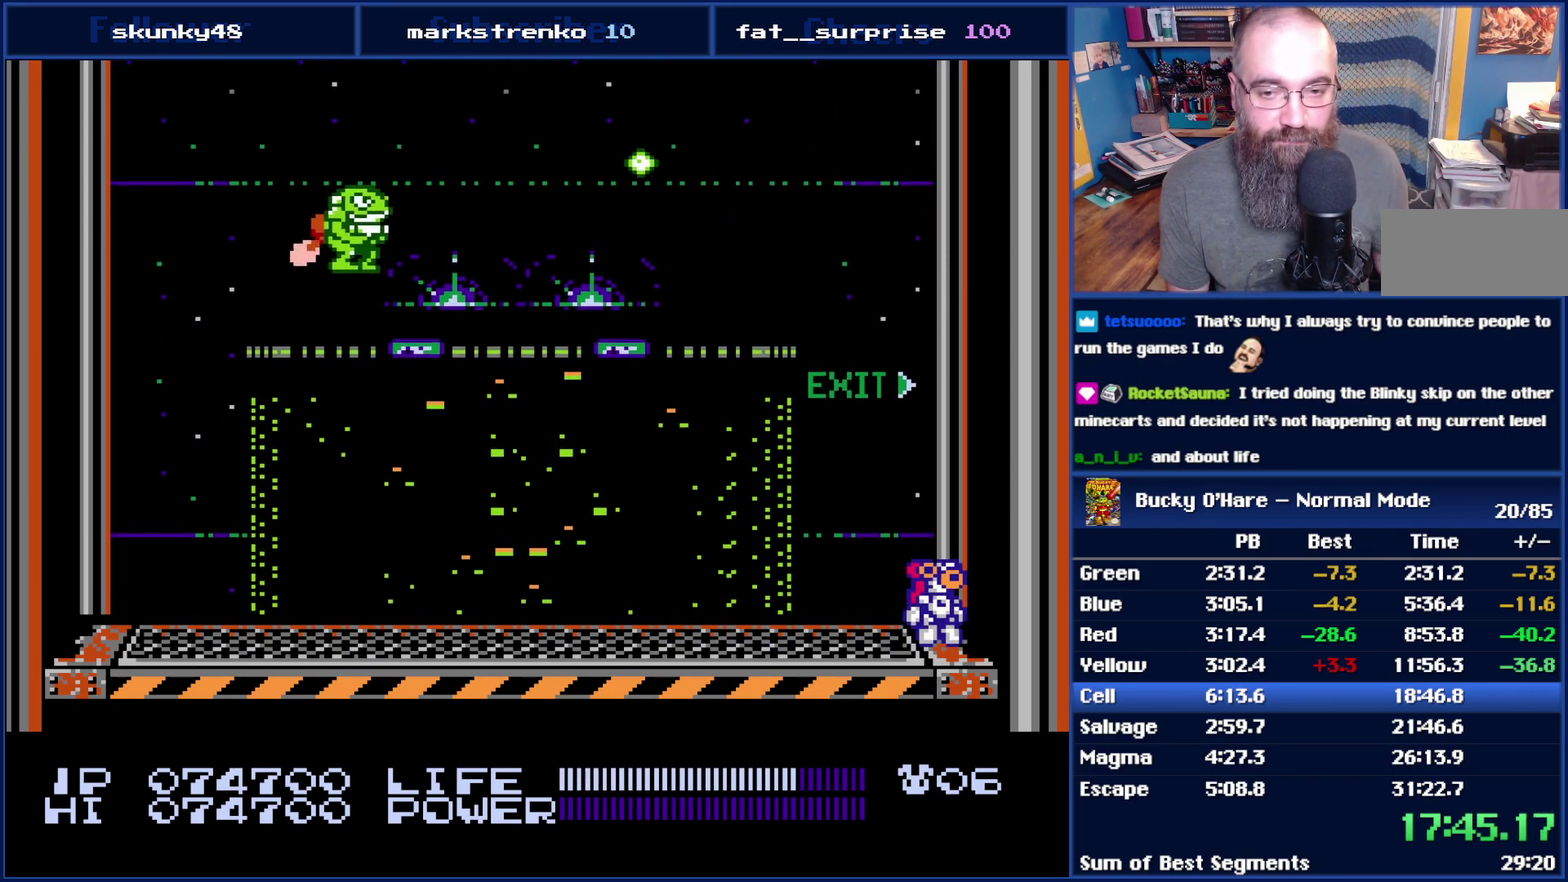
{"buttons": ["DPAD_RIGHT"], "events": []}
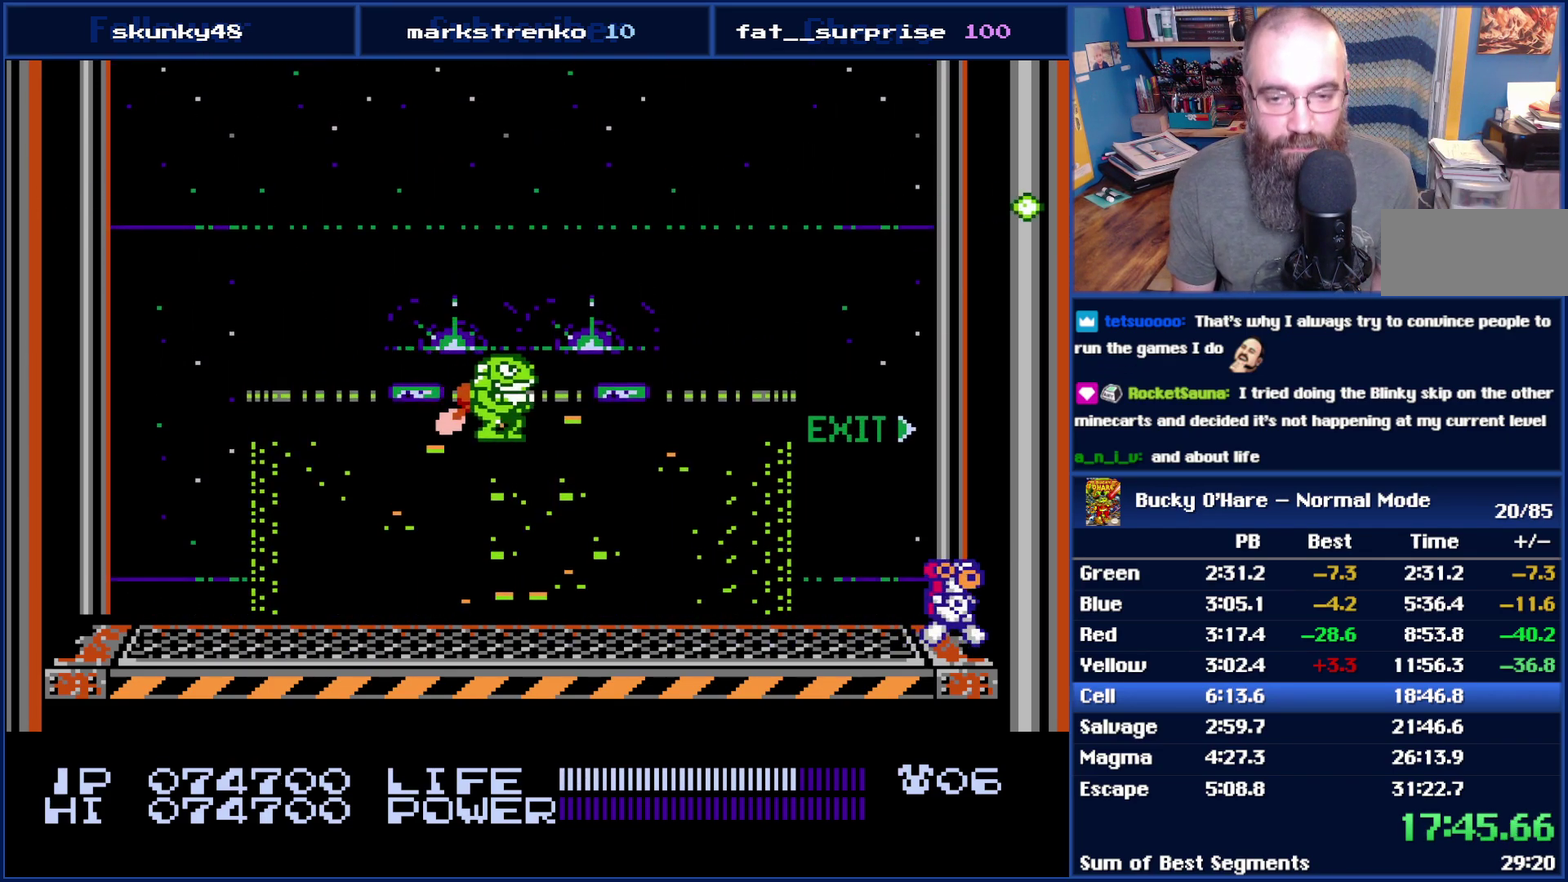
{"buttons": ["DPAD_RIGHT"], "events": []}
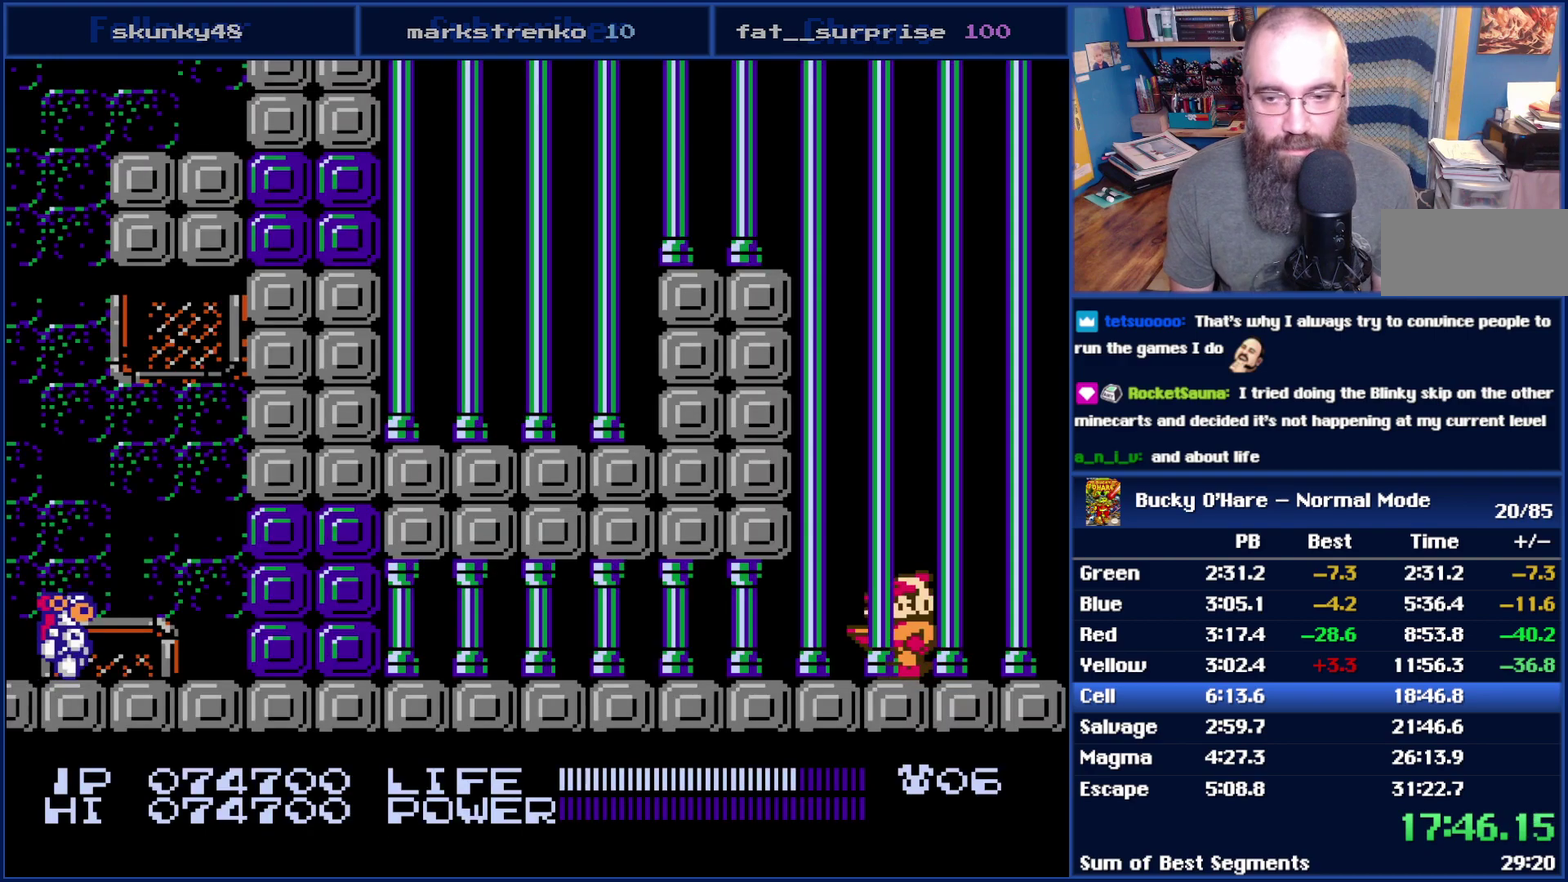
{"buttons": [], "events": [[200, "A", "down"], [233, "DPAD_RIGHT", "up"], [267, "A", "up"]]}
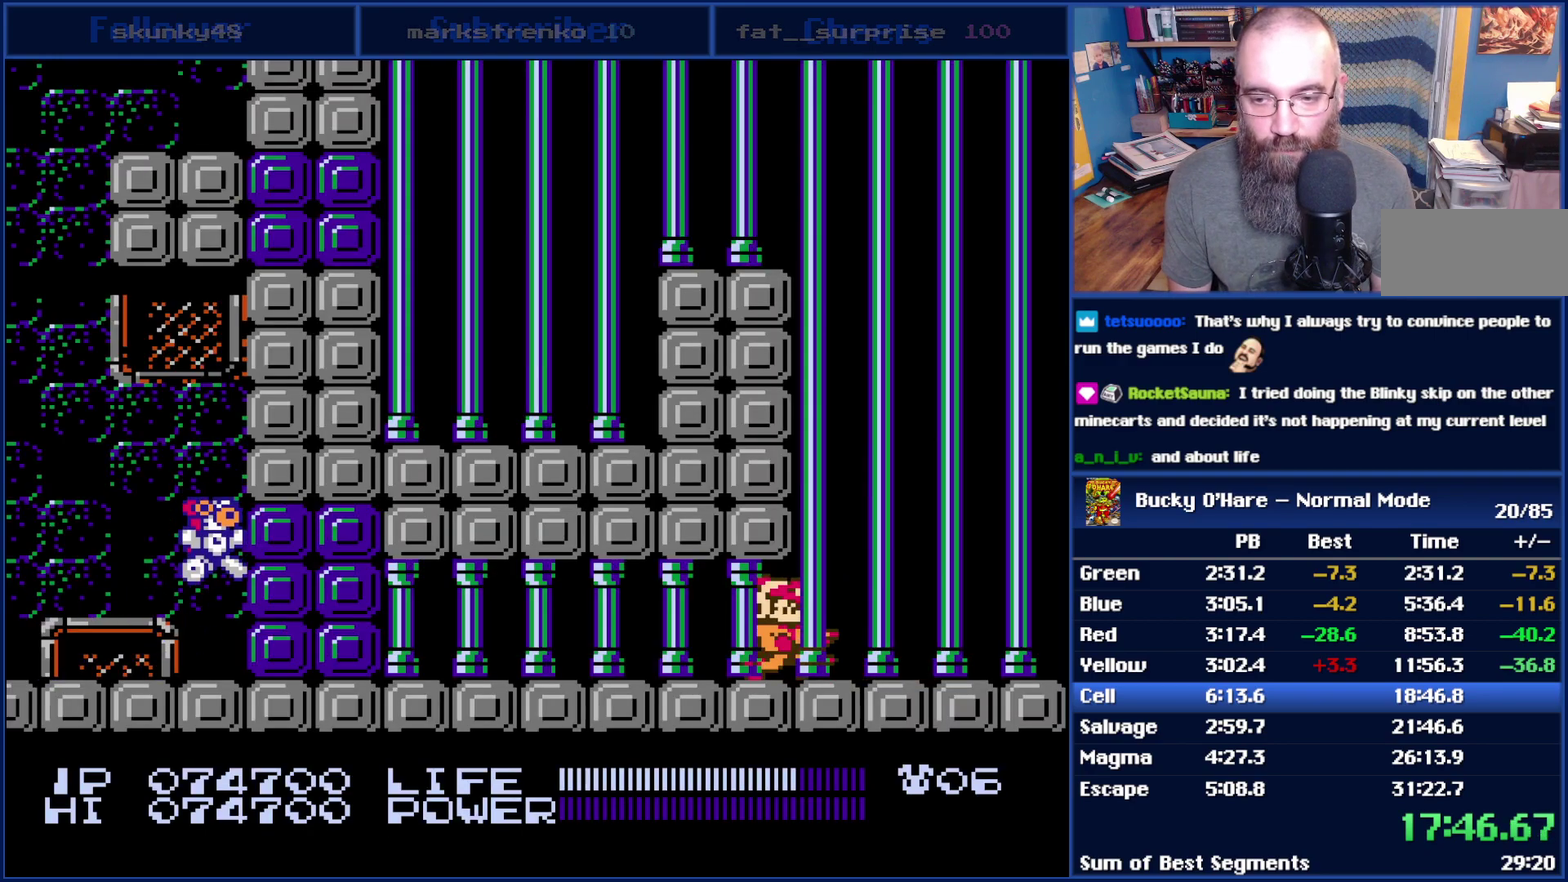
{"buttons": ["B"], "events": [[17, "B", "down"], [83, "B", "up"], [483, "B", "down"]]}
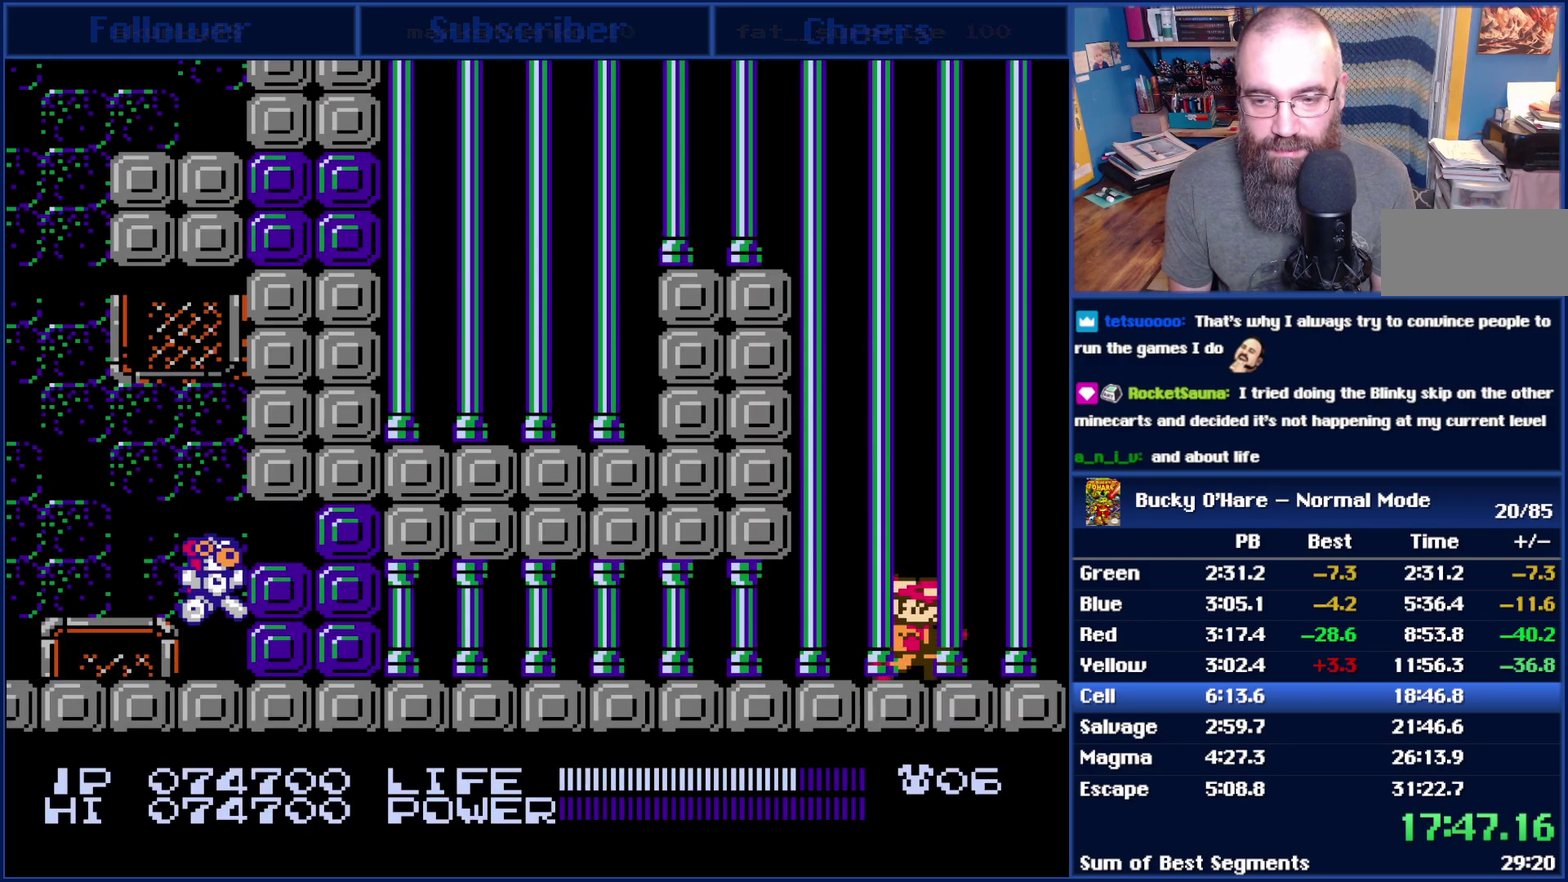
{"buttons": ["B"], "events": [[50, "B", "up"], [133, "DPAD_RIGHT", "down"], [450, "B", "down"], [483, "DPAD_RIGHT", "up"]]}
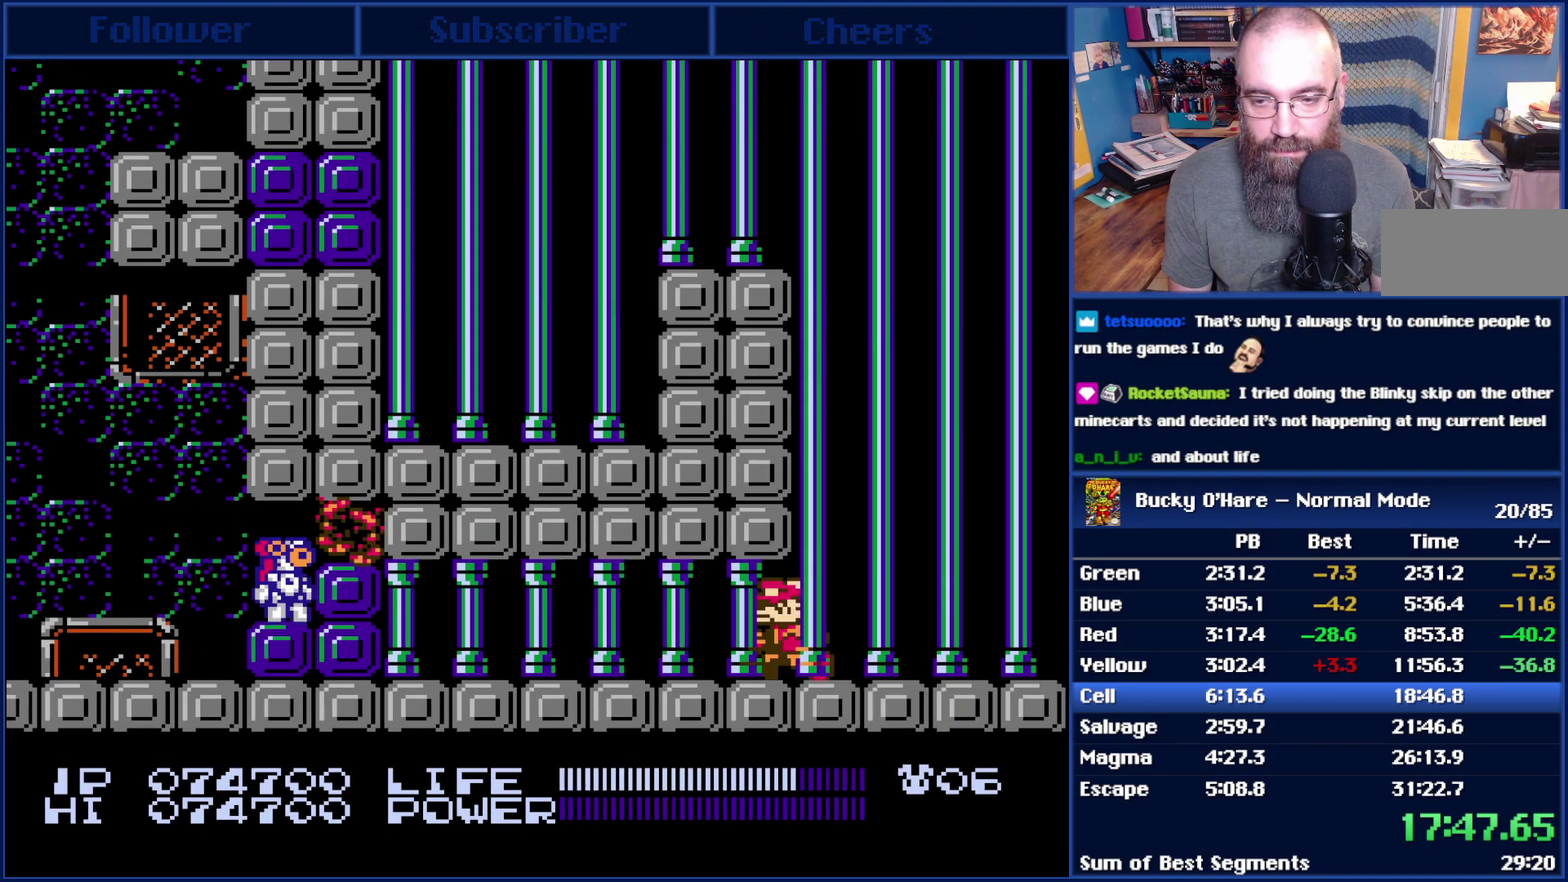
{"buttons": ["SELECT"], "events": [[50, "B", "up"], [167, "B", "down"], [233, "B", "up"], [450, "SELECT", "down"]]}
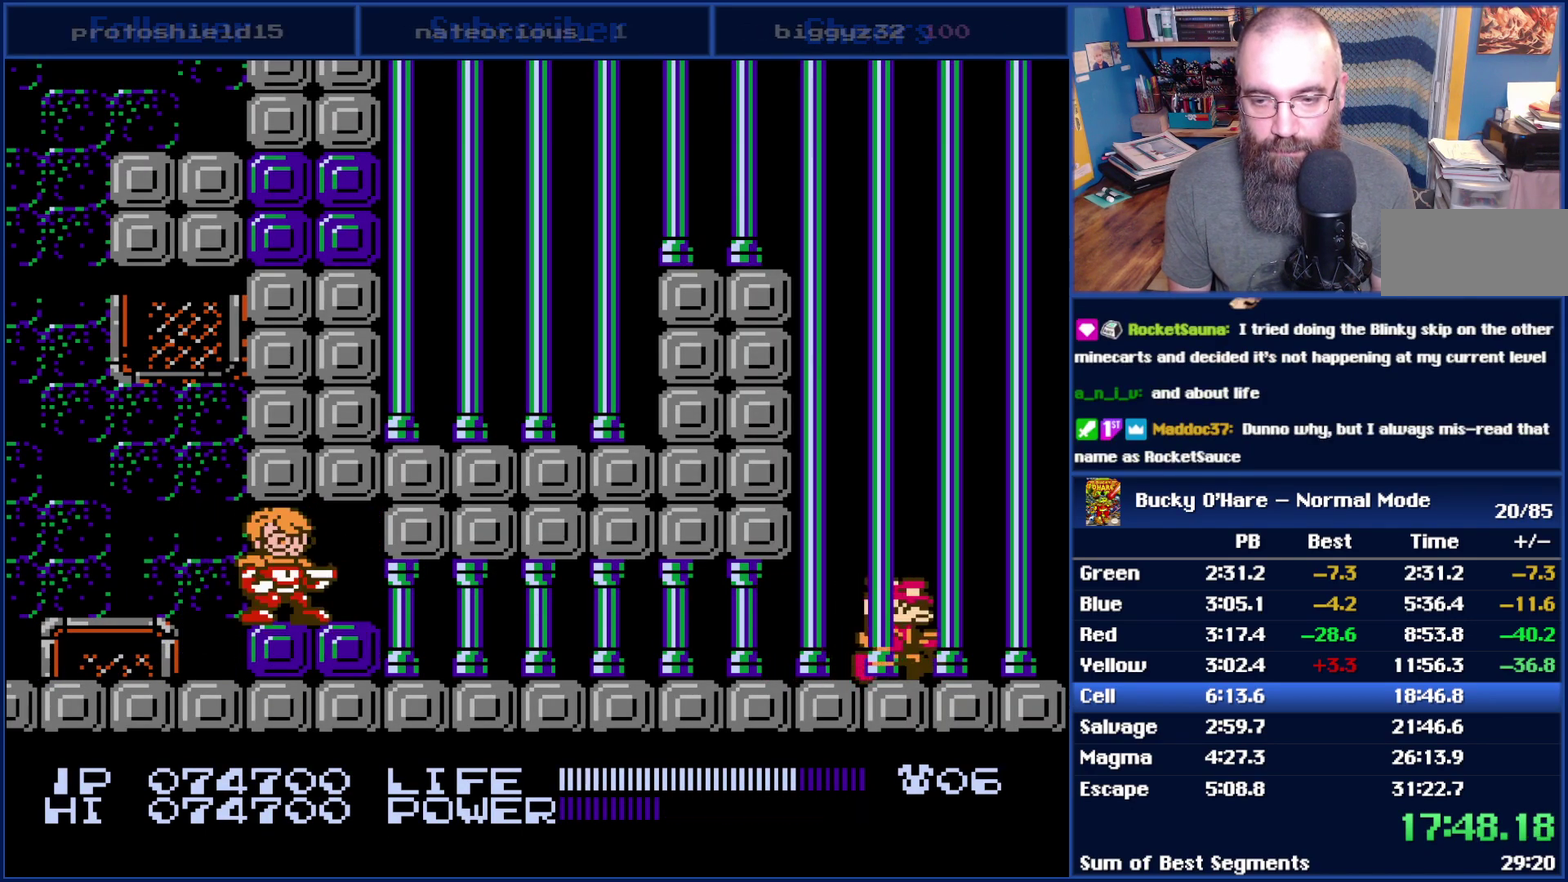
{"buttons": [], "events": [[83, "SELECT", "up"], [233, "SELECT", "down"], [333, "SELECT", "up"]]}
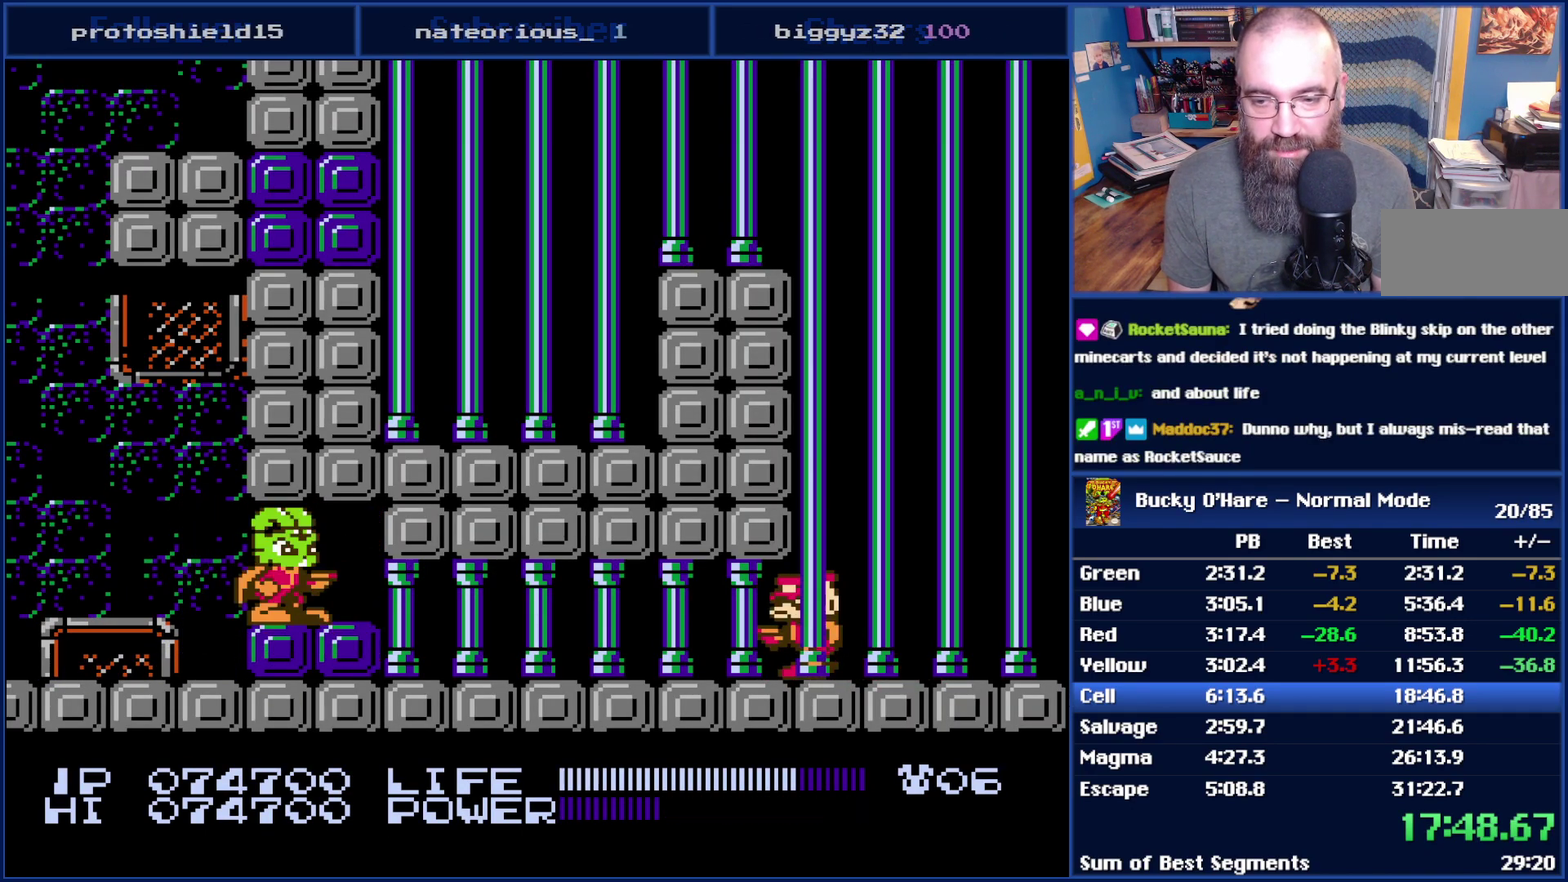
{"buttons": ["B"], "events": [[50, "SELECT", "down"], [133, "SELECT", "up"], [200, "DPAD_RIGHT", "down"], [450, "B", "down"], [450, "DPAD_RIGHT", "up"]]}
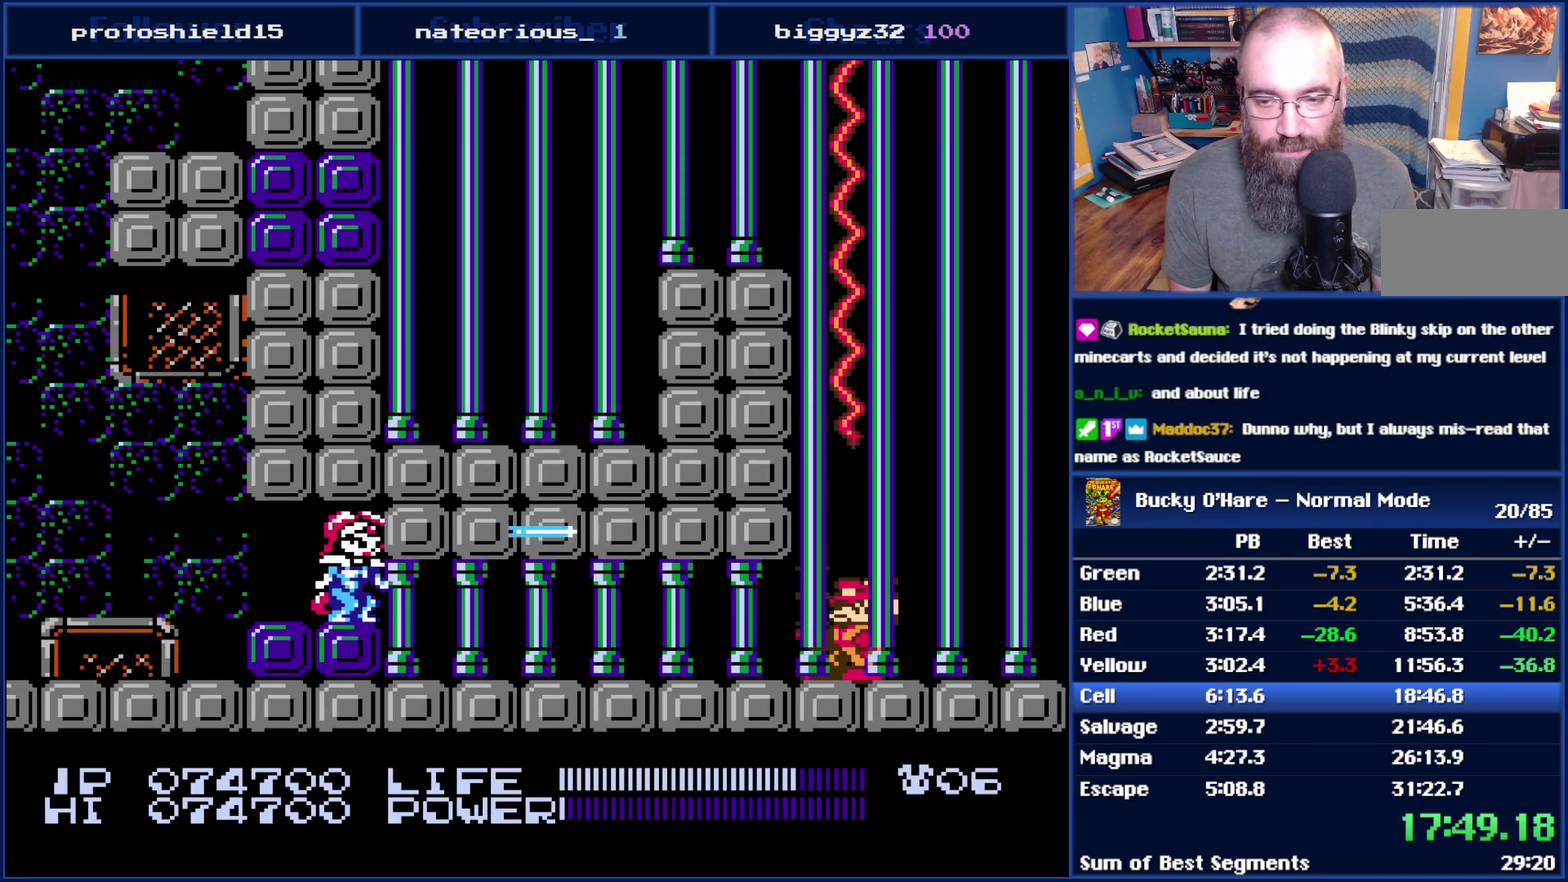
{"buttons": ["B"], "events": []}
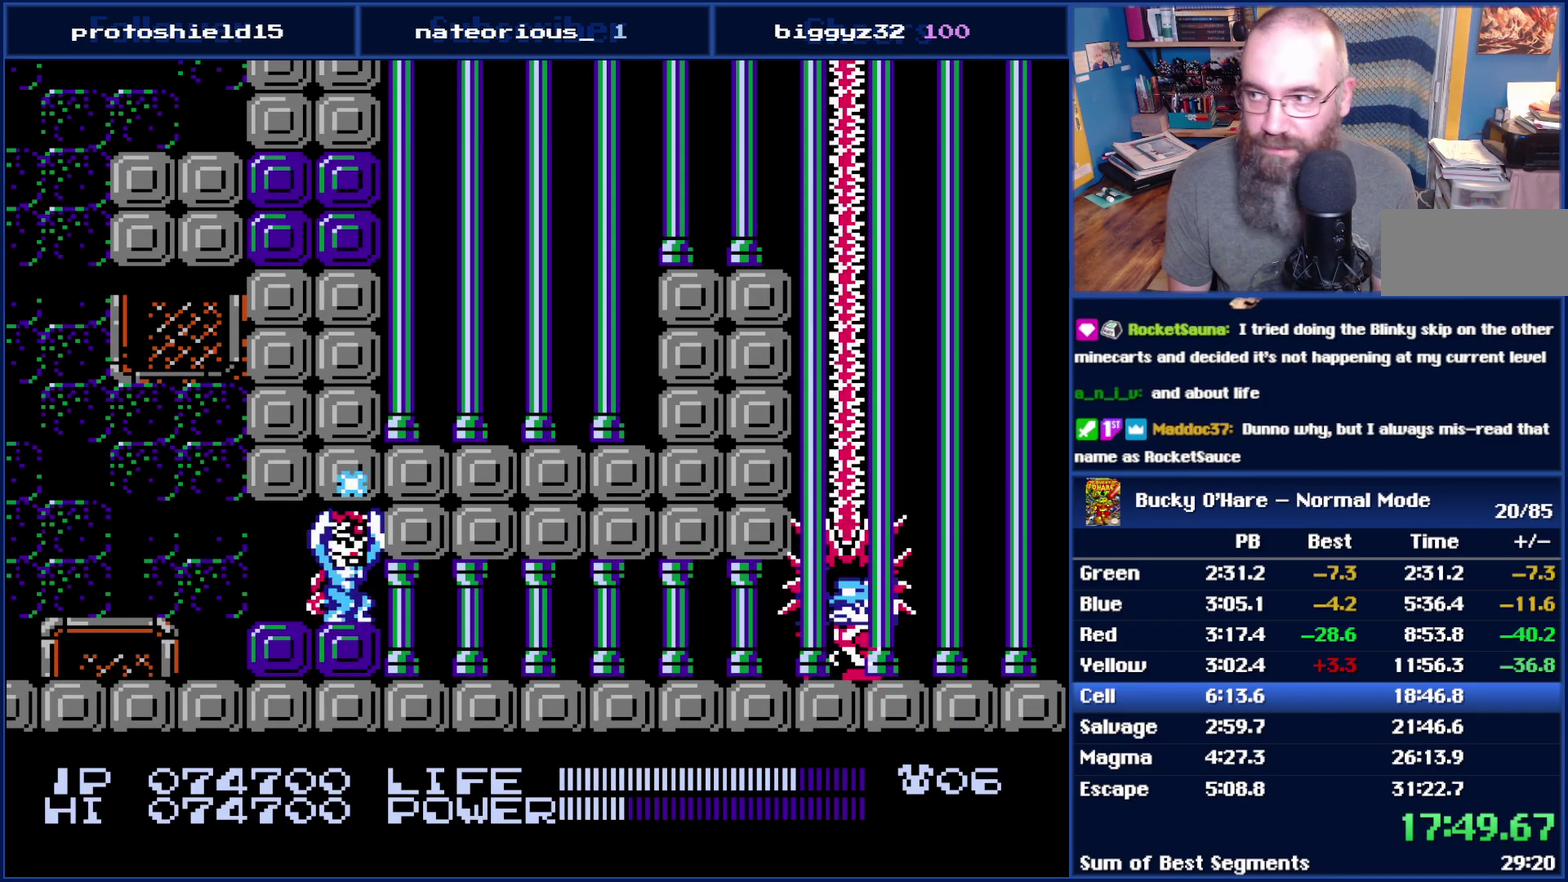
{"buttons": ["B"], "events": []}
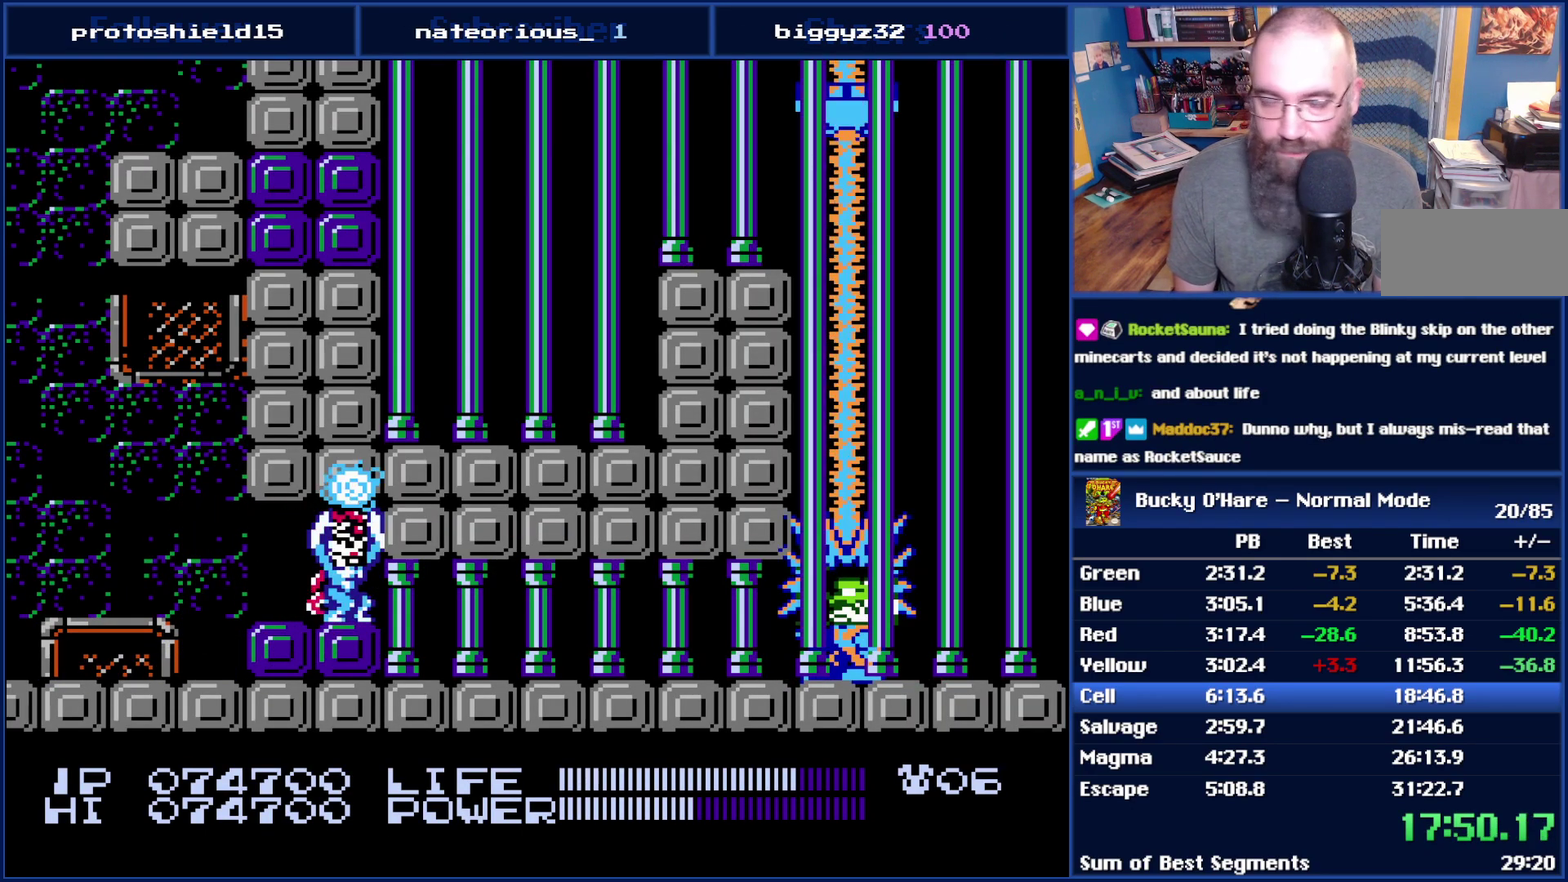
{"buttons": ["B"], "events": []}
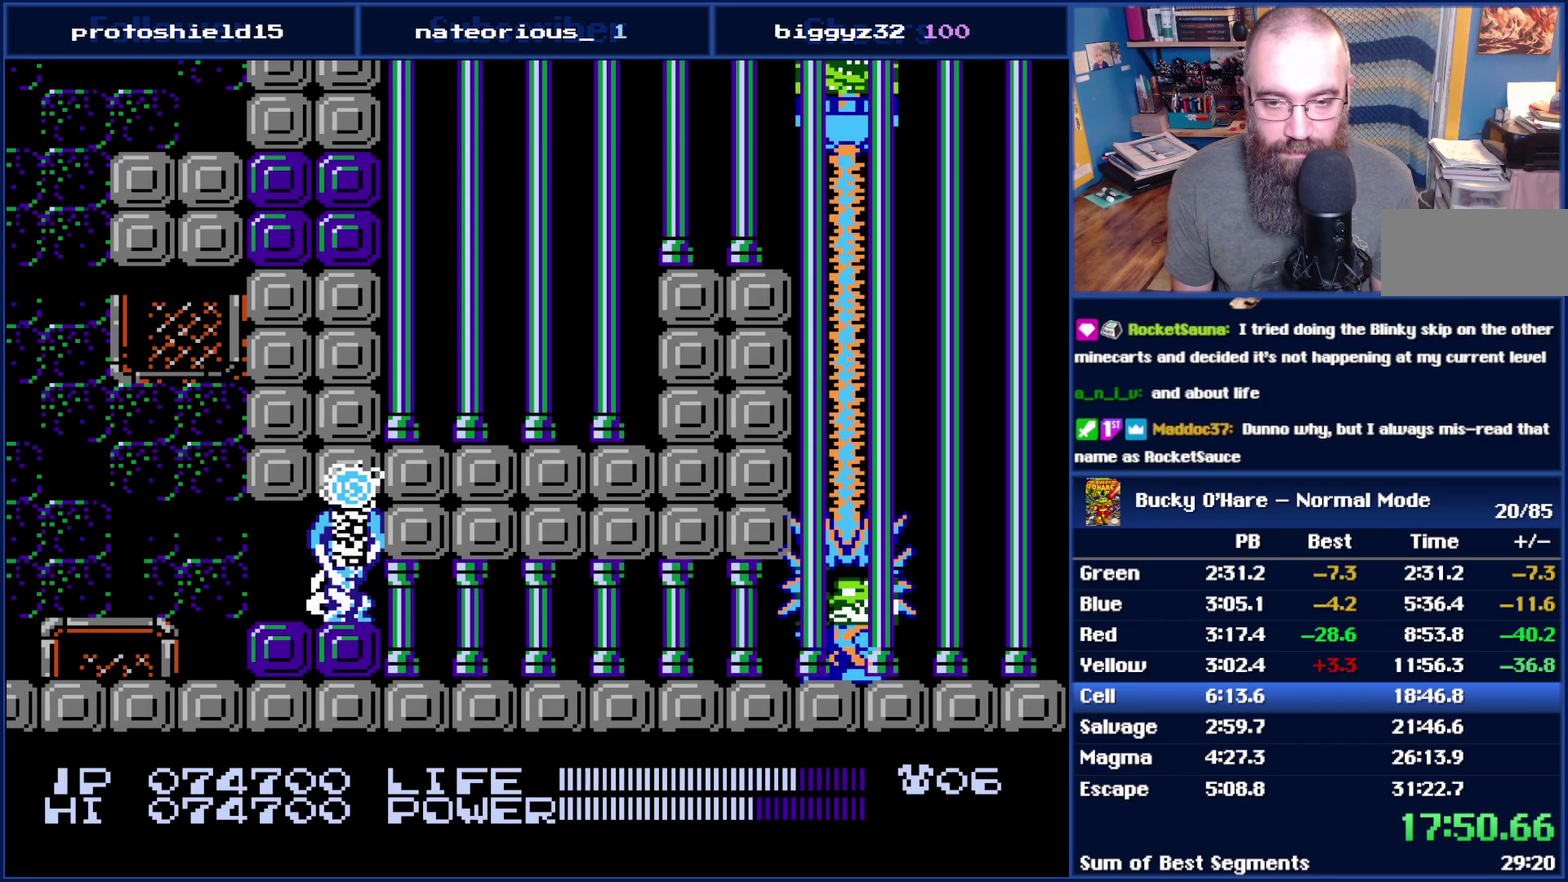
{"buttons": ["B"], "events": []}
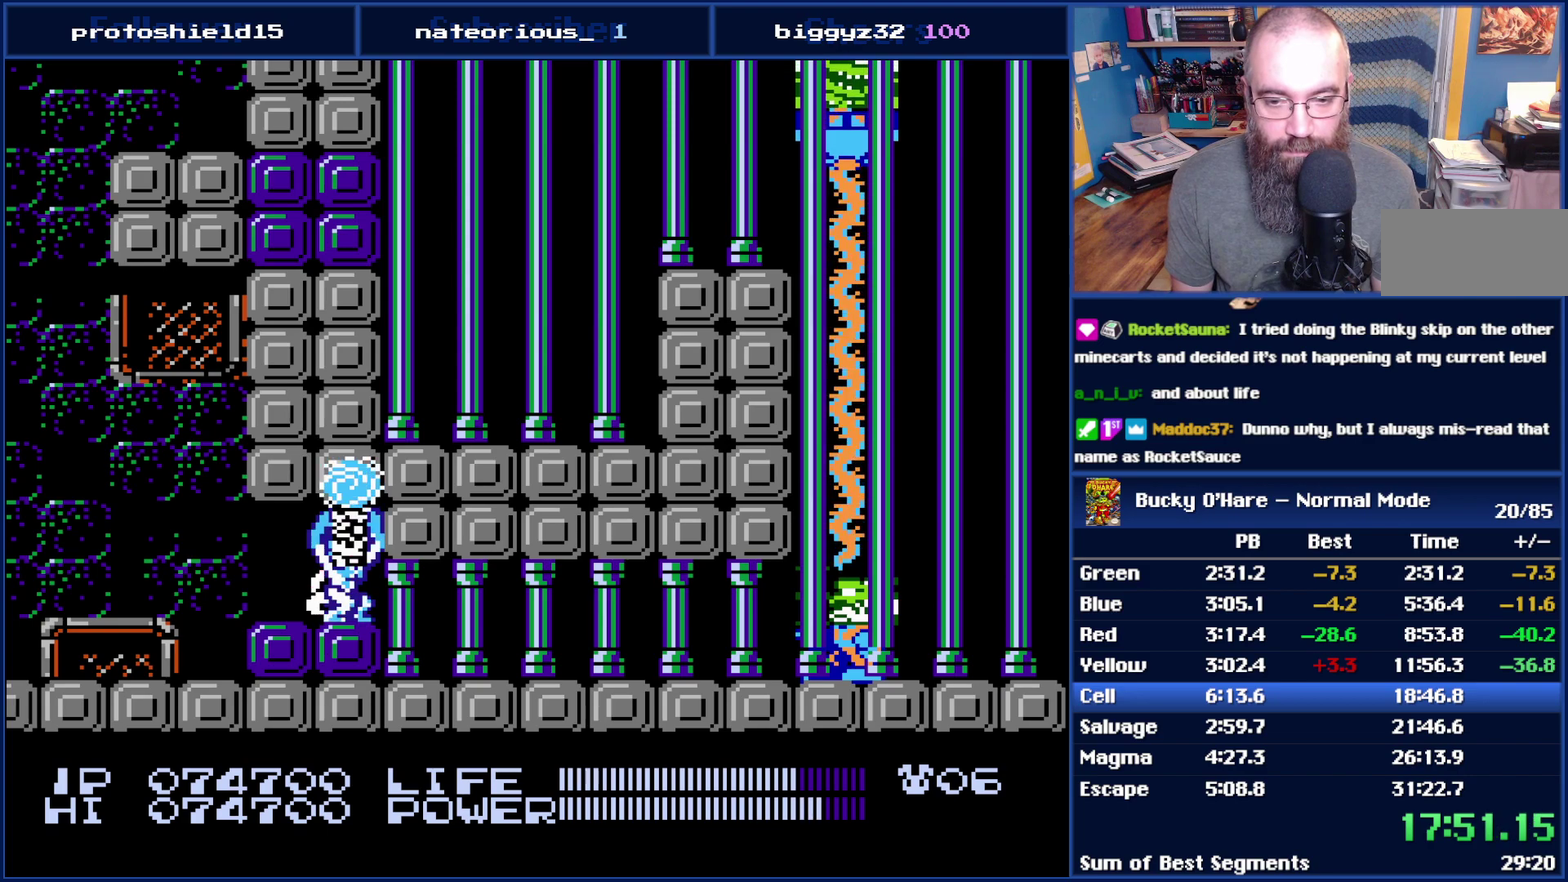
{"buttons": ["DPAD_DOWN", "DPAD_RIGHT"], "events": [[267, "DPAD_DOWN", "down"], [267, "DPAD_RIGHT", "down"], [417, "B", "up"]]}
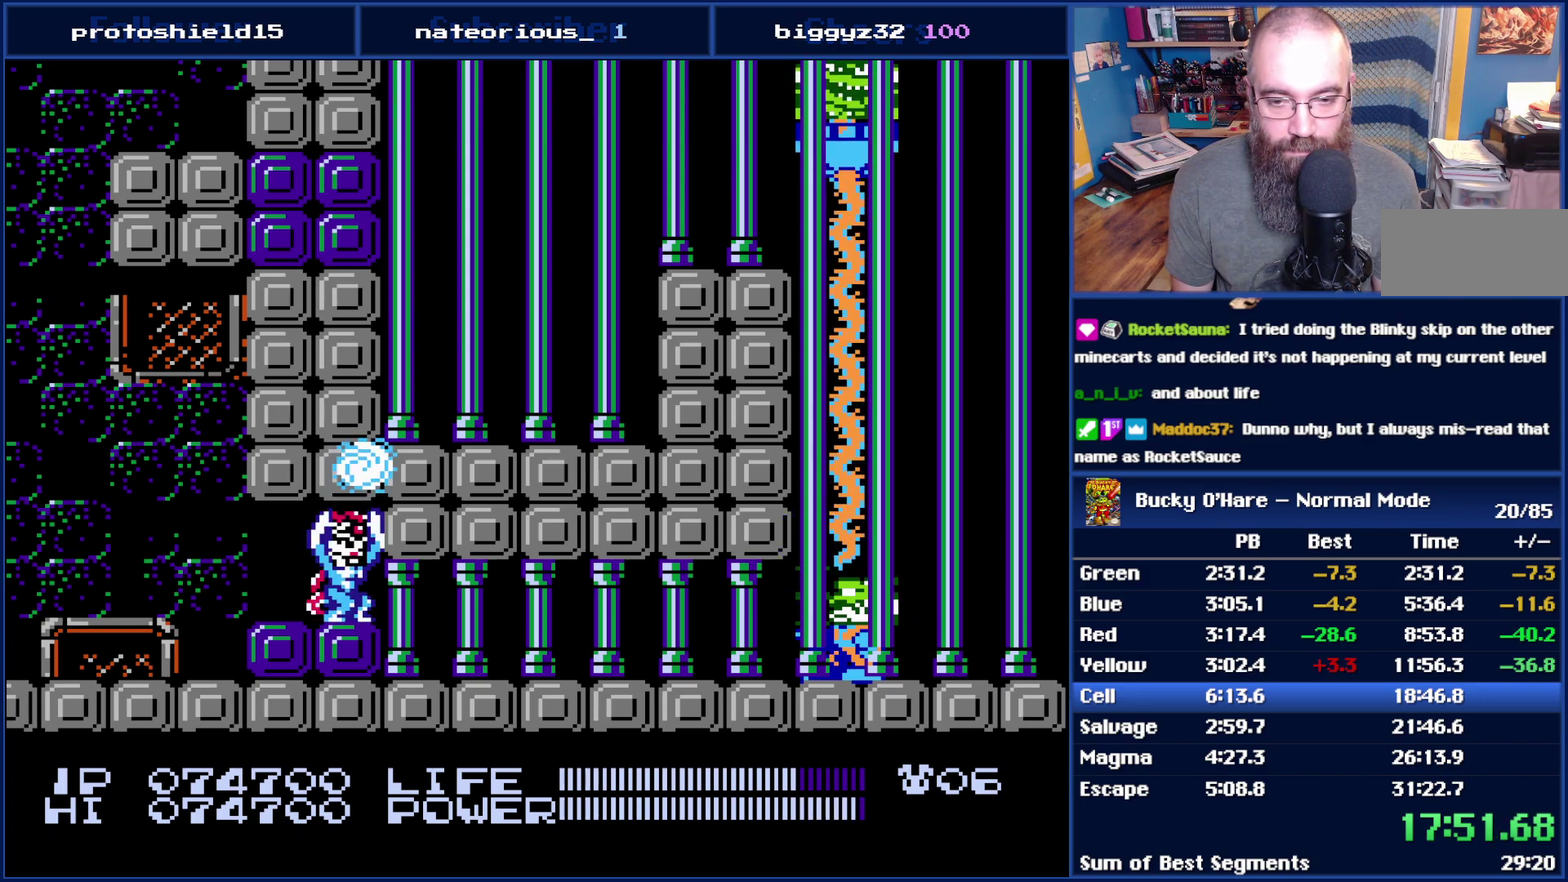
{"buttons": [], "events": [[300, "DPAD_RIGHT", "up"], [483, "DPAD_DOWN", "up"]]}
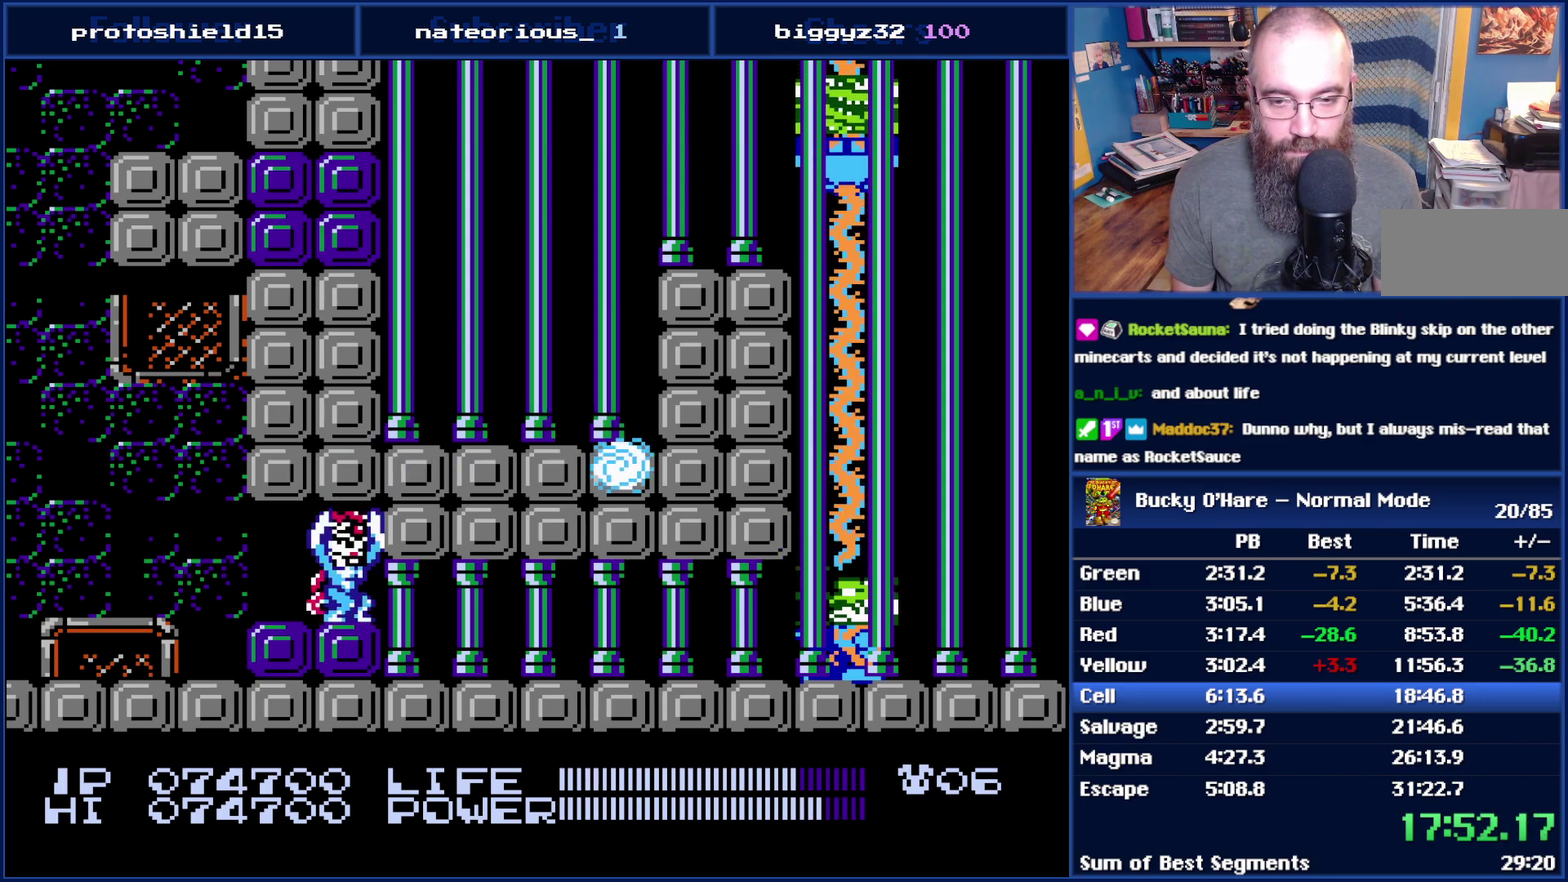
{"buttons": ["DPAD_UP", "DPAD_LEFT"], "events": [[333, "DPAD_UP", "down"], [417, "DPAD_LEFT", "down"]]}
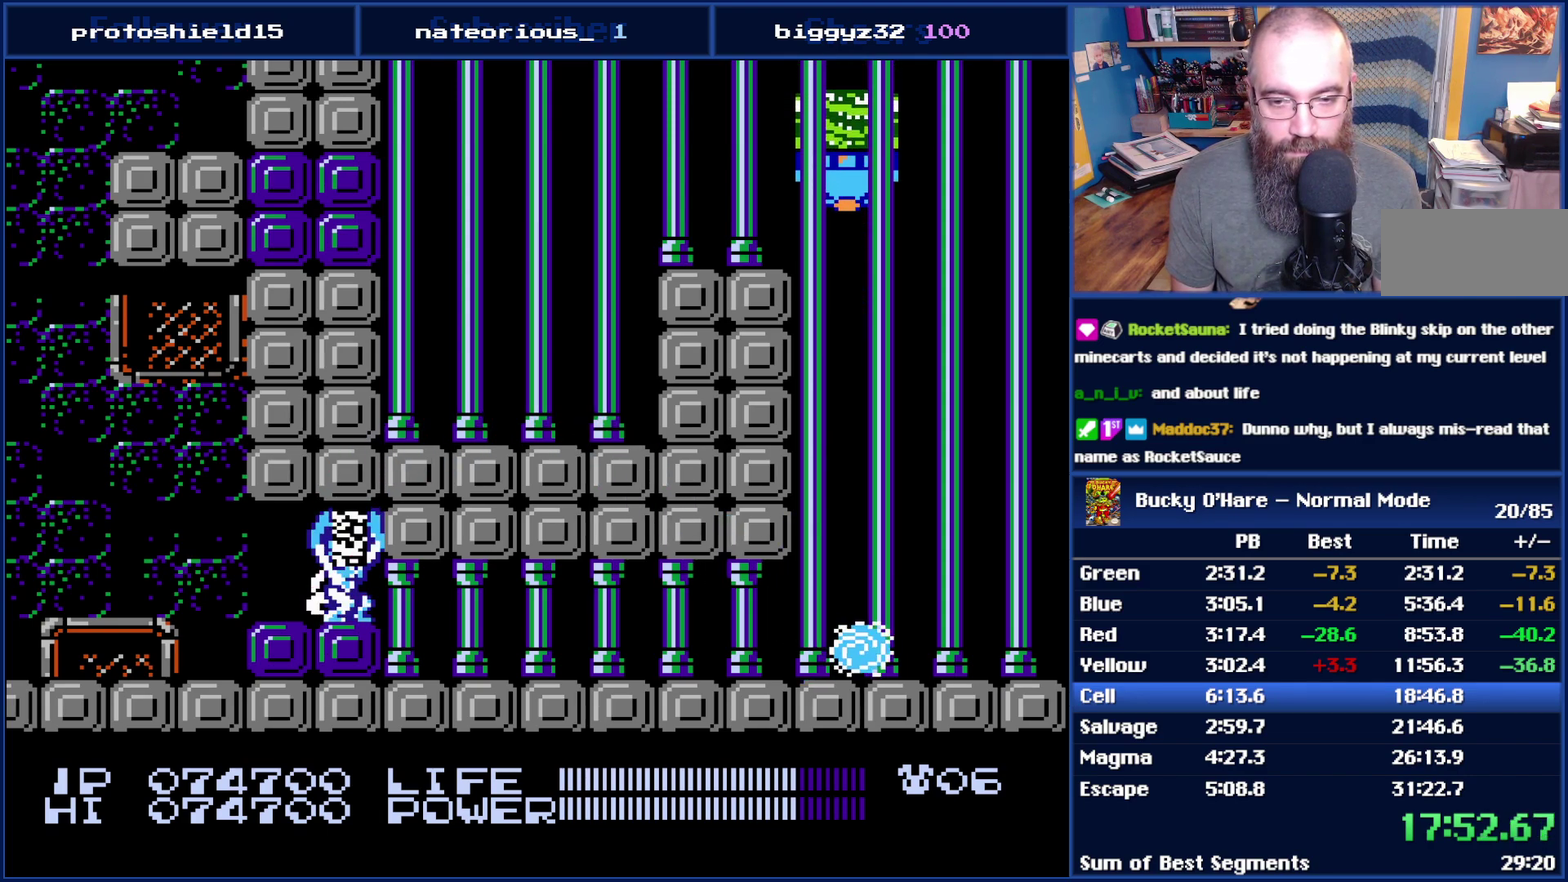
{"buttons": ["DPAD_UP"], "events": [[17, "DPAD_LEFT", "up"], [17, "DPAD_UP", "up"], [200, "DPAD_LEFT", "down"], [200, "DPAD_UP", "down"], [300, "DPAD_LEFT", "up"], [300, "DPAD_UP", "up"], [483, "DPAD_UP", "down"]]}
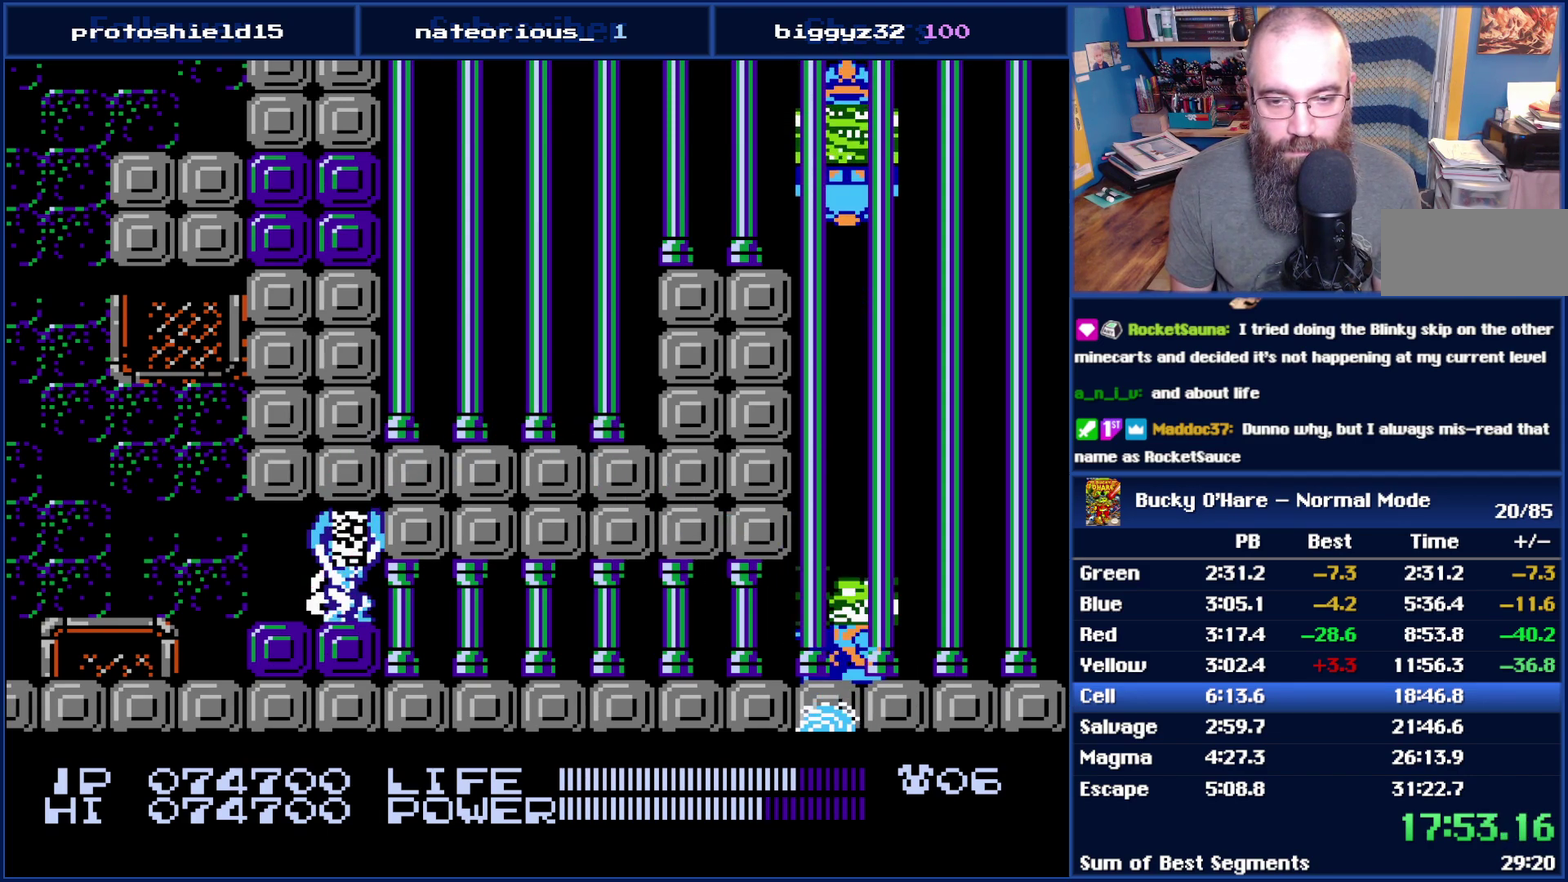
{"buttons": ["DPAD_LEFT"], "events": [[67, "DPAD_RIGHT", "down"], [67, "DPAD_UP", "up"], [167, "DPAD_RIGHT", "up"], [383, "DPAD_LEFT", "down"]]}
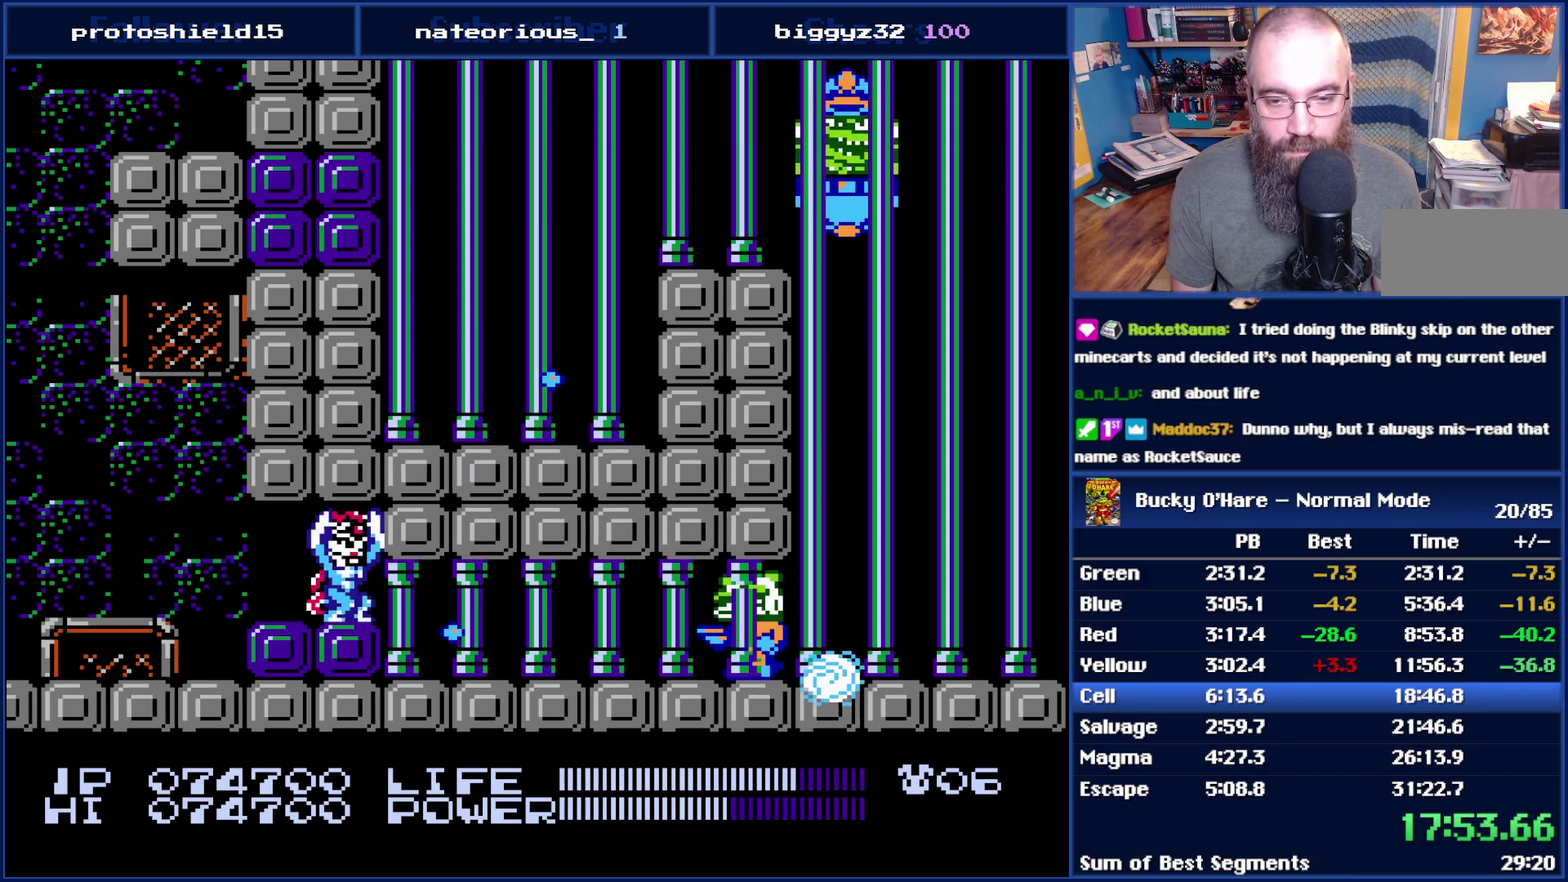
{"buttons": [], "events": [[117, "DPAD_LEFT", "up"], [367, "DPAD_RIGHT", "down"], [450, "DPAD_RIGHT", "up"]]}
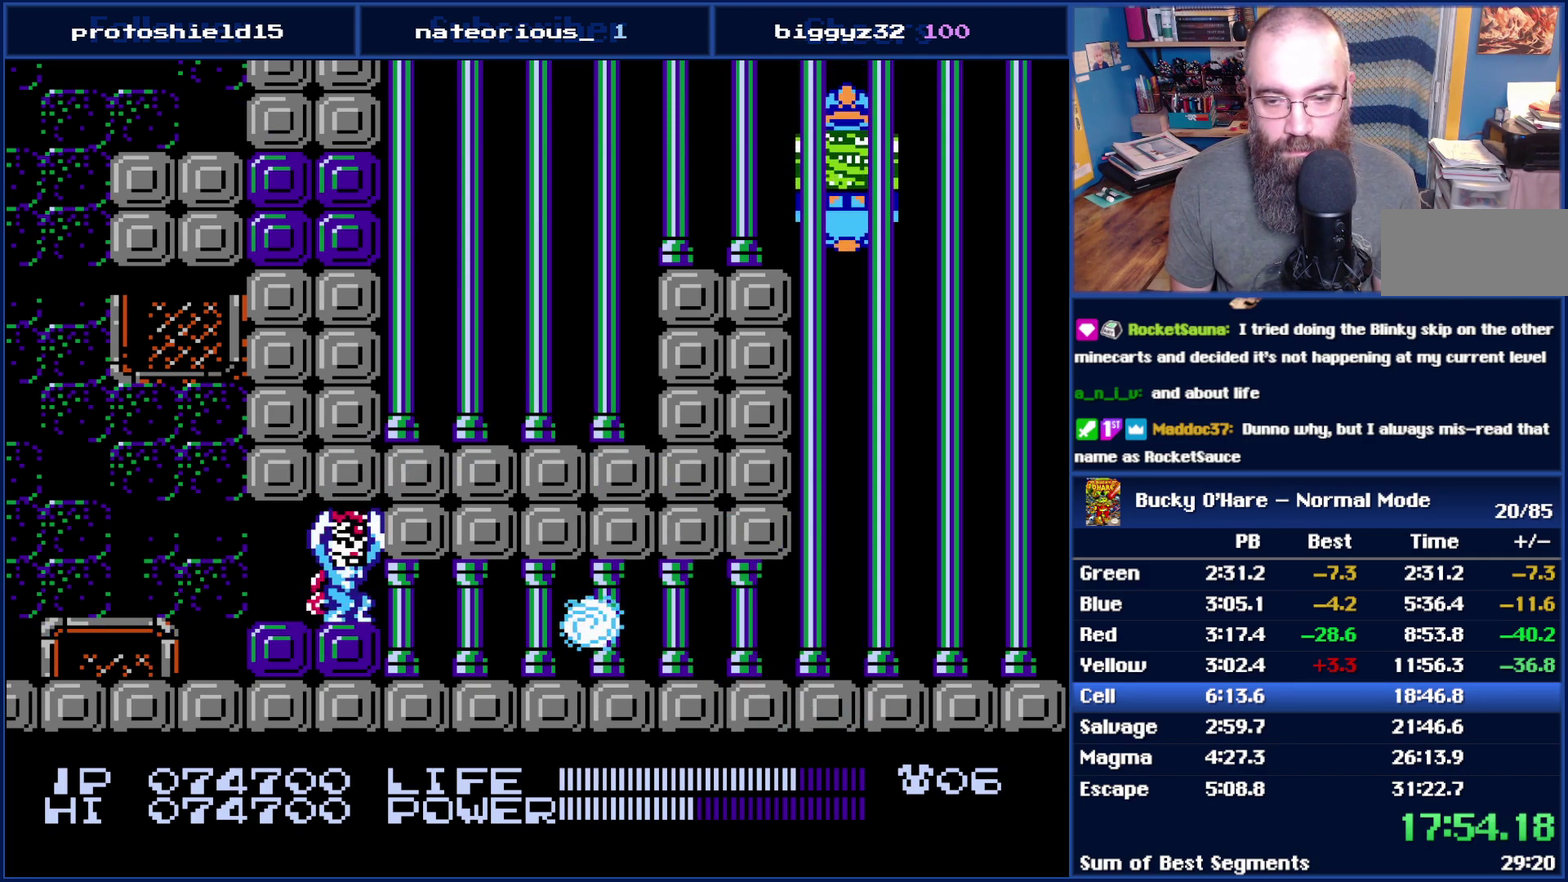
{"buttons": [], "events": [[350, "DPAD_DOWN", "down"], [417, "DPAD_DOWN", "up"]]}
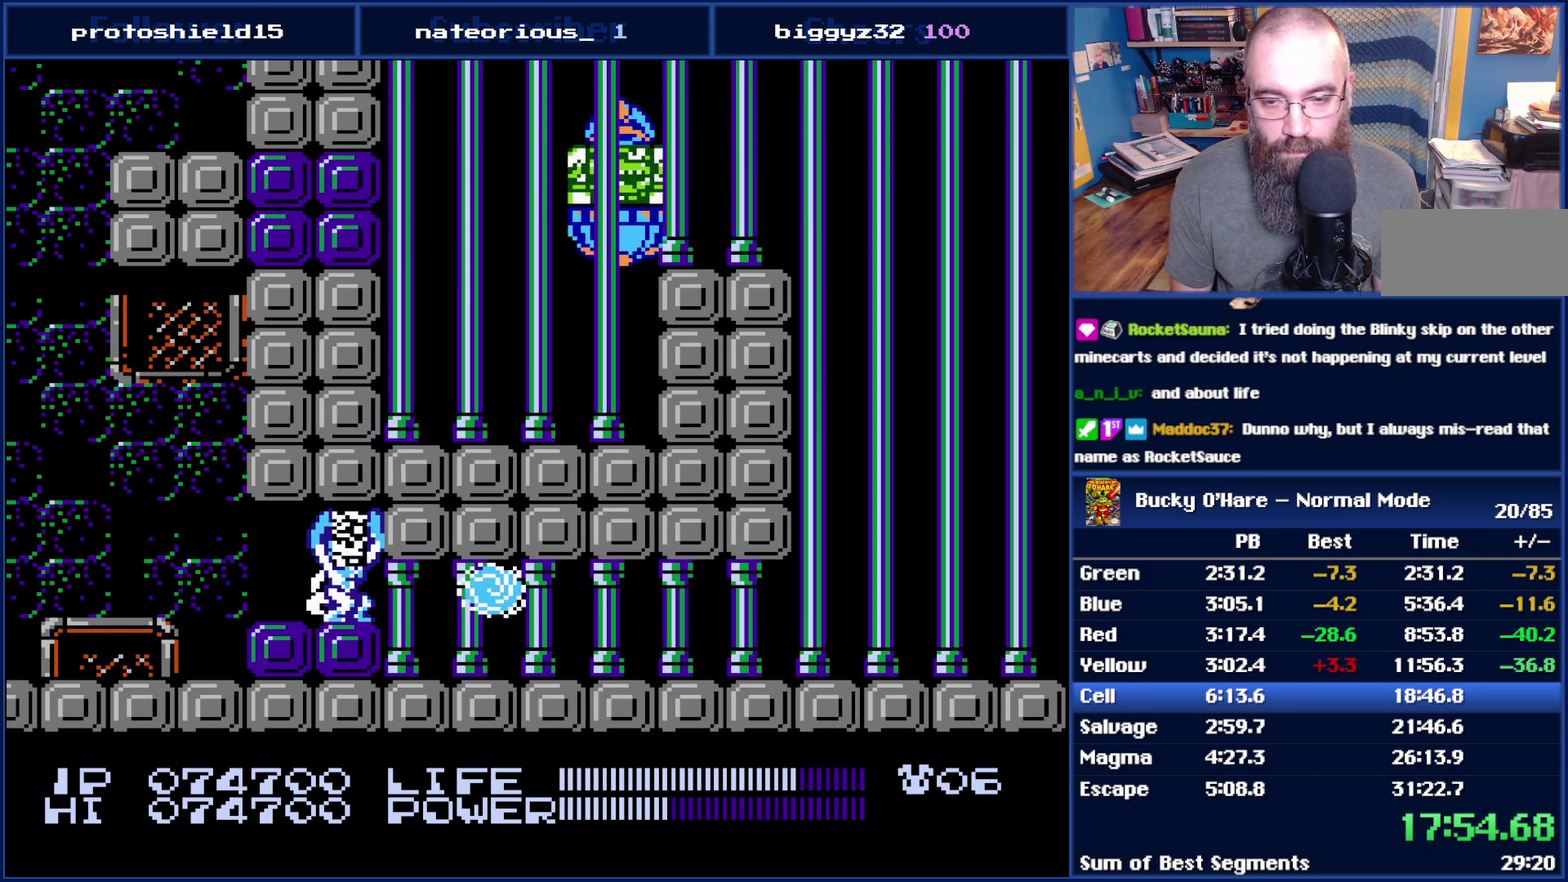
{"buttons": [], "events": [[300, "DPAD_RIGHT", "down"], [383, "DPAD_RIGHT", "up"]]}
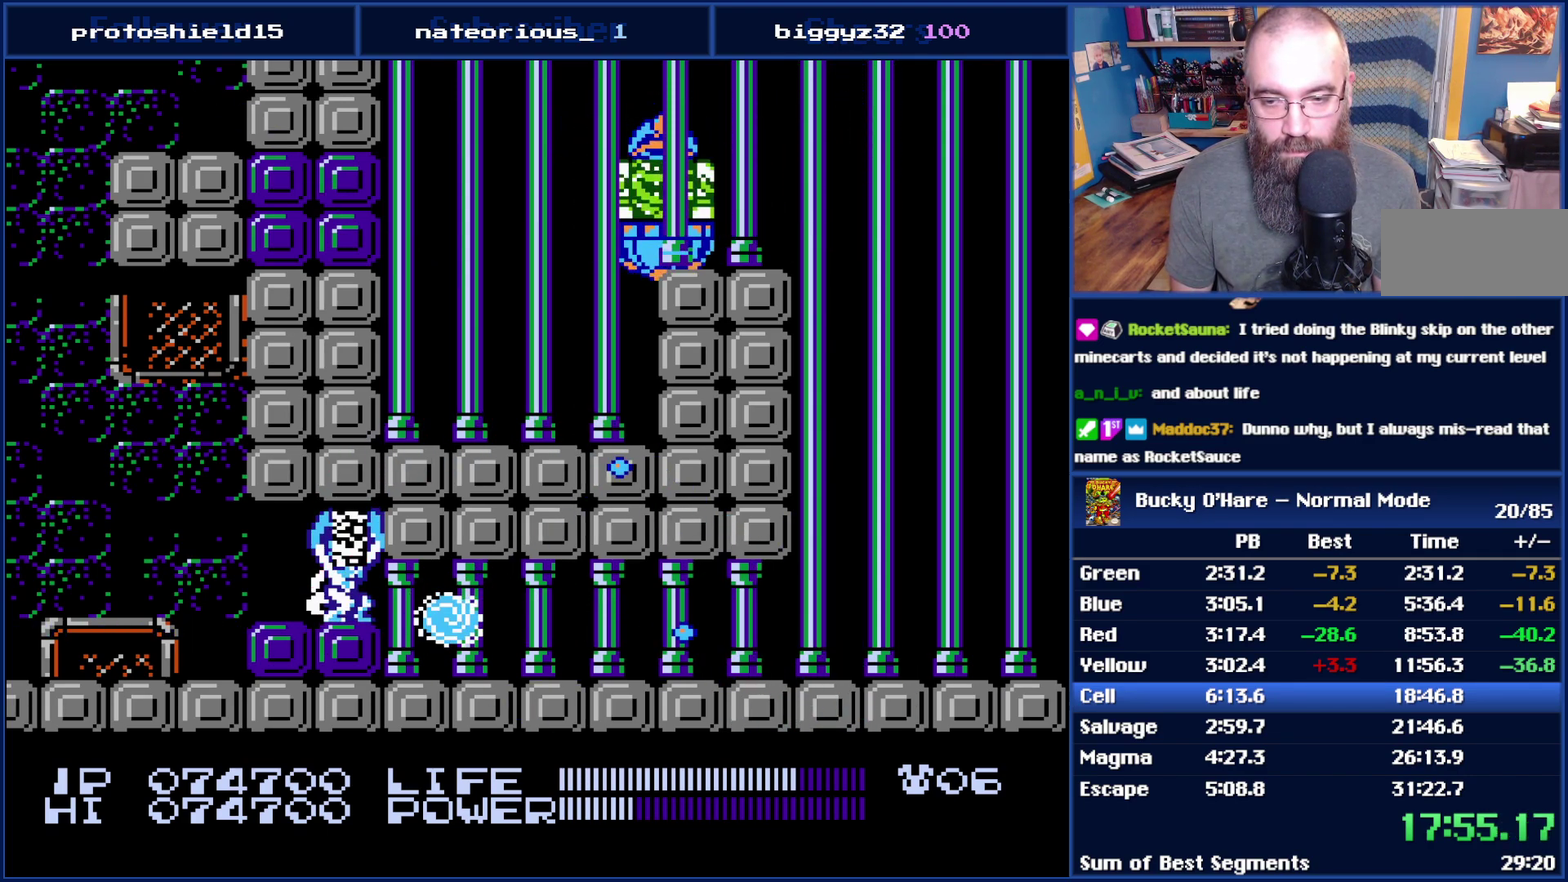
{"buttons": [], "events": [[50, "DPAD_RIGHT", "down"], [133, "DPAD_RIGHT", "up"], [367, "DPAD_LEFT", "down"], [450, "DPAD_LEFT", "up"]]}
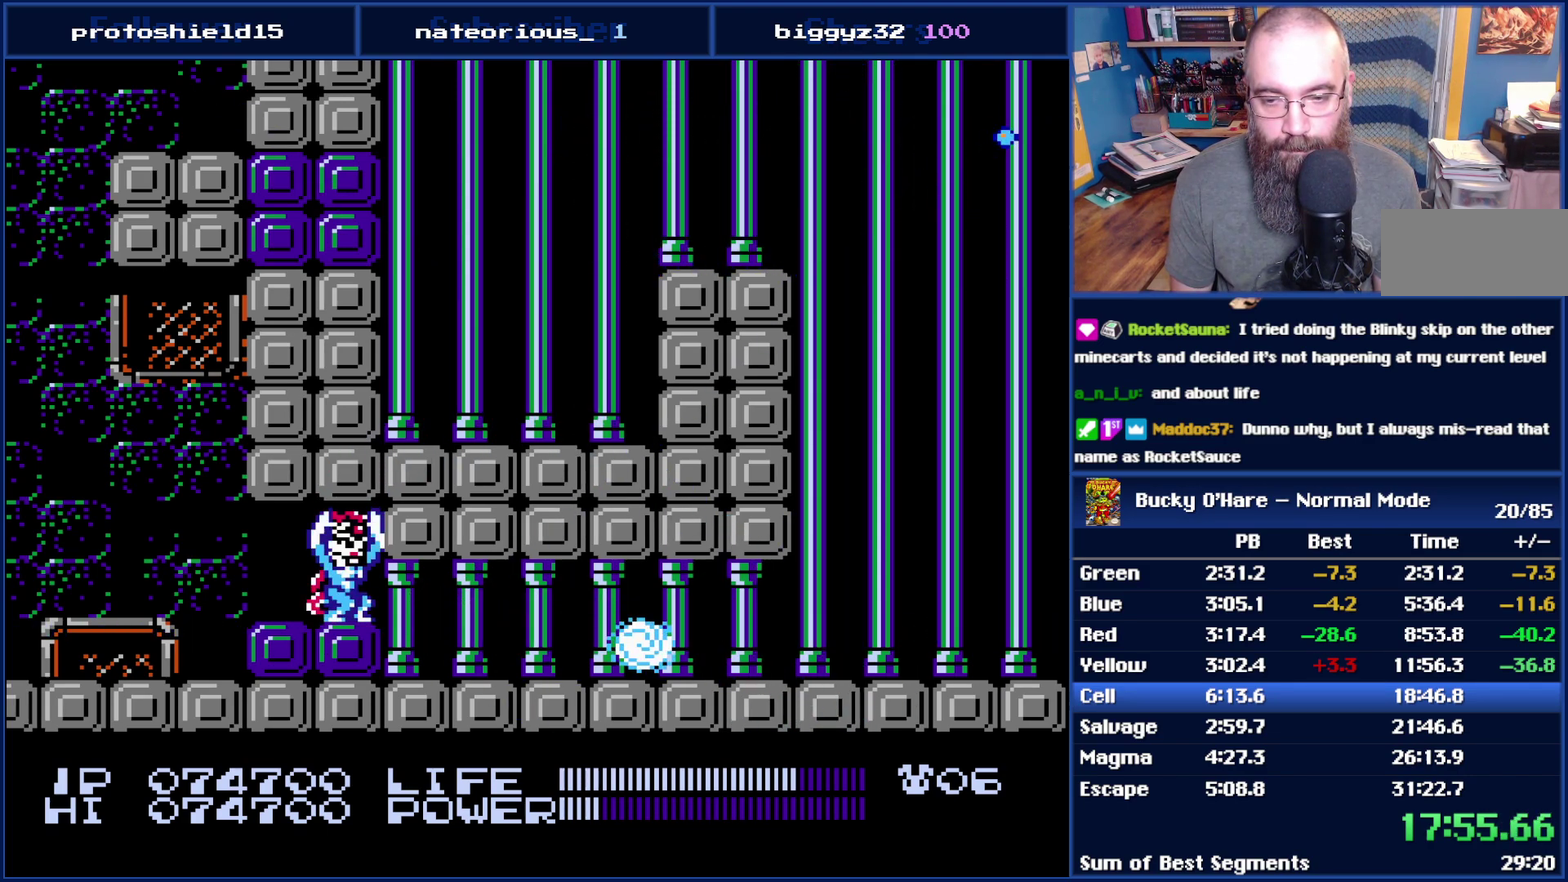
{"buttons": ["DPAD_LEFT"], "events": [[167, "DPAD_UP", "down"], [267, "DPAD_UP", "up"], [383, "DPAD_LEFT", "down"]]}
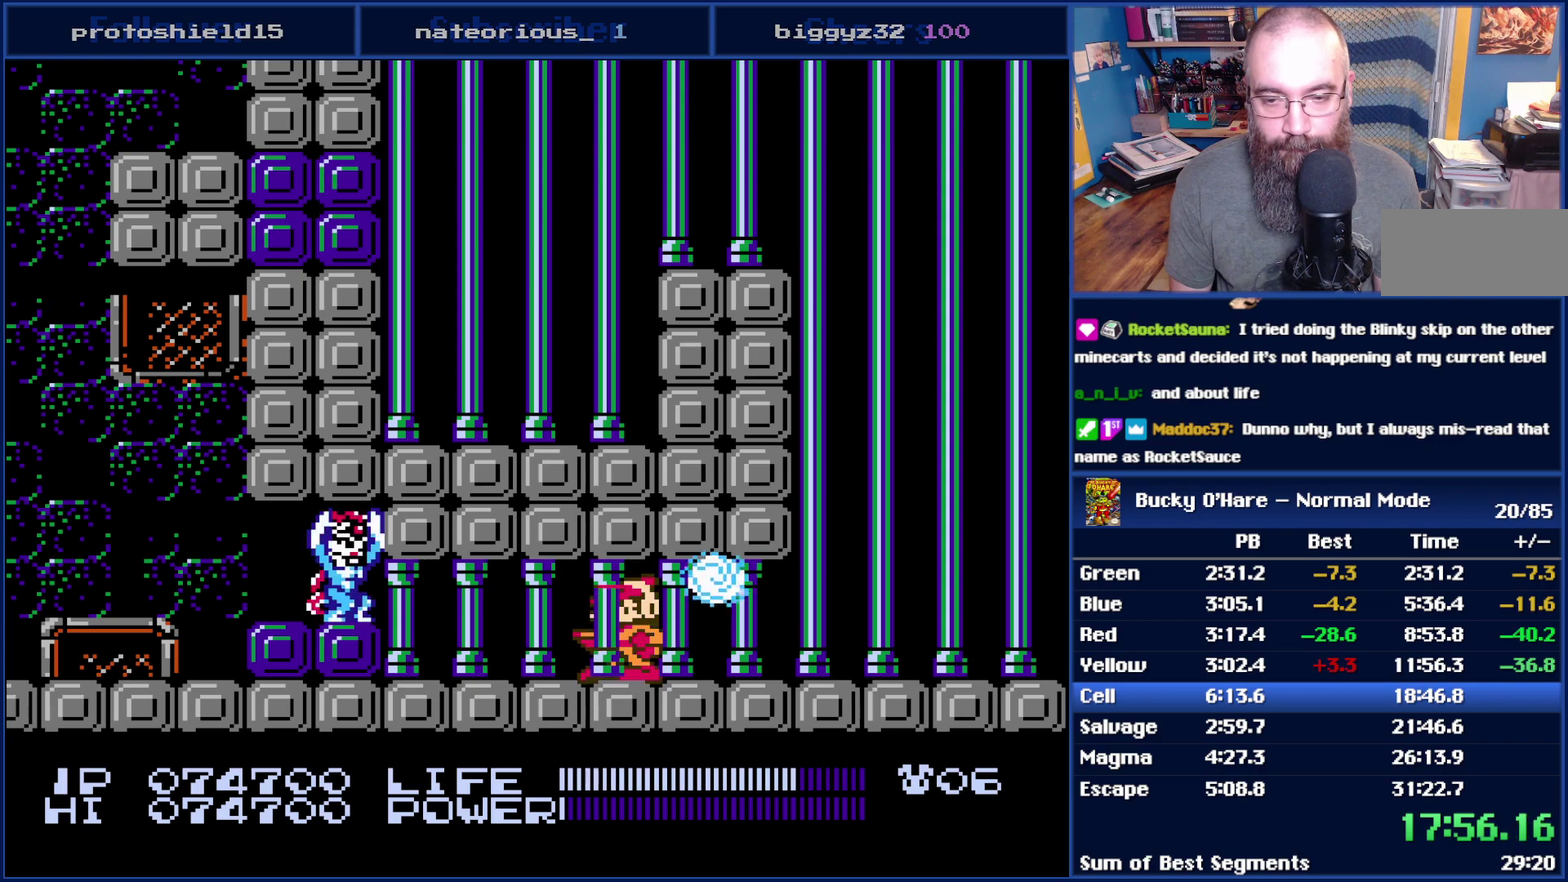
{"buttons": [], "events": [[83, "DPAD_LEFT", "up"], [133, "SELECT", "down"], [267, "SELECT", "up"]]}
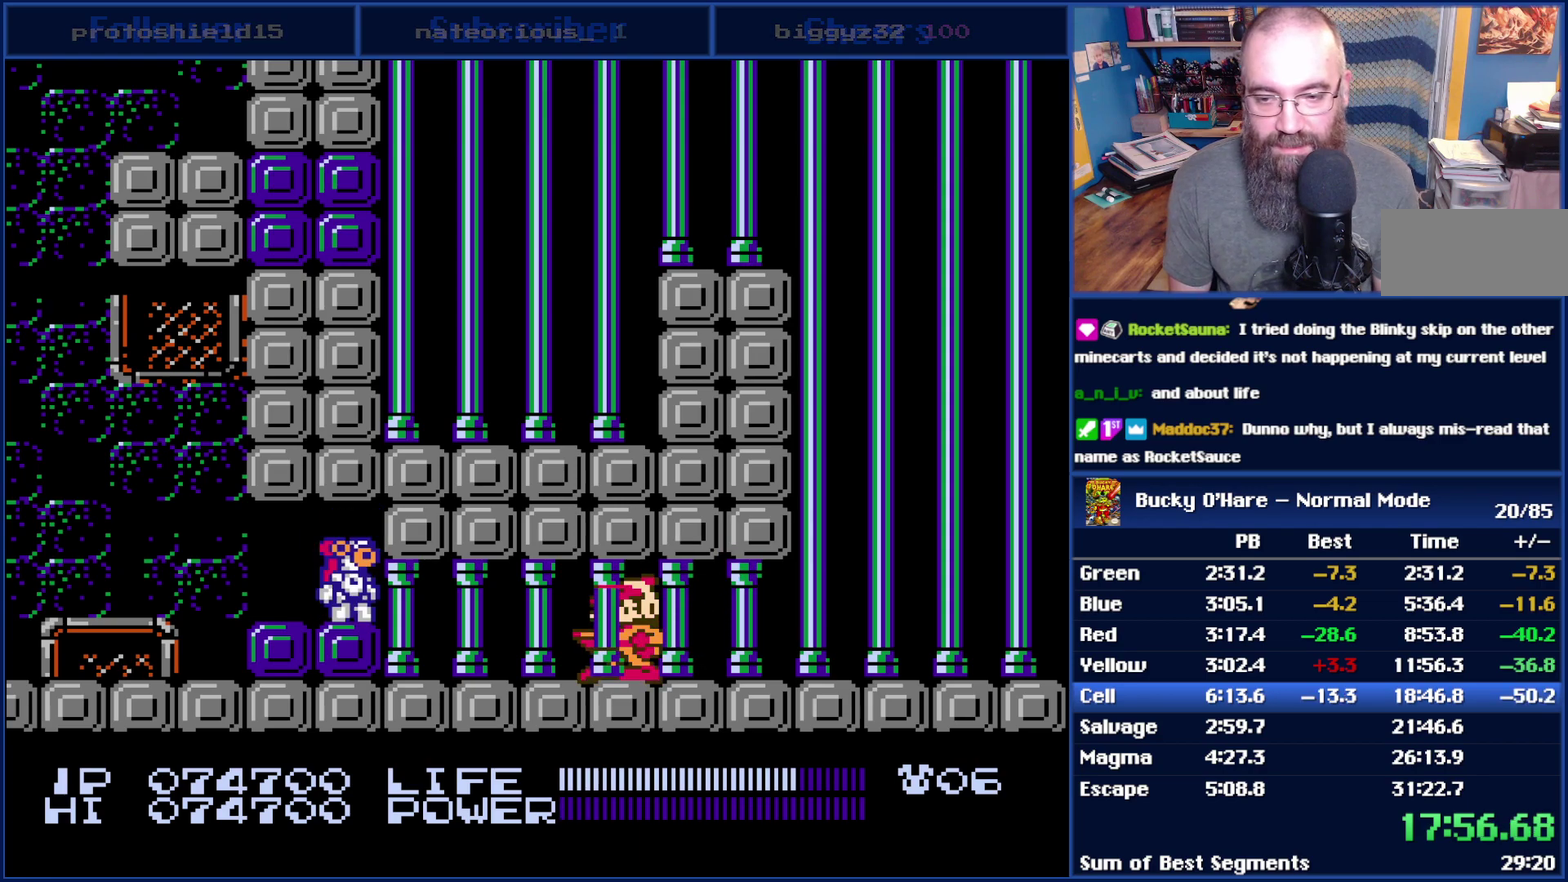
{"buttons": ["DPAD_RIGHT"], "events": [[17, "DPAD_LEFT", "down"], [300, "DPAD_LEFT", "up"], [383, "DPAD_RIGHT", "down"]]}
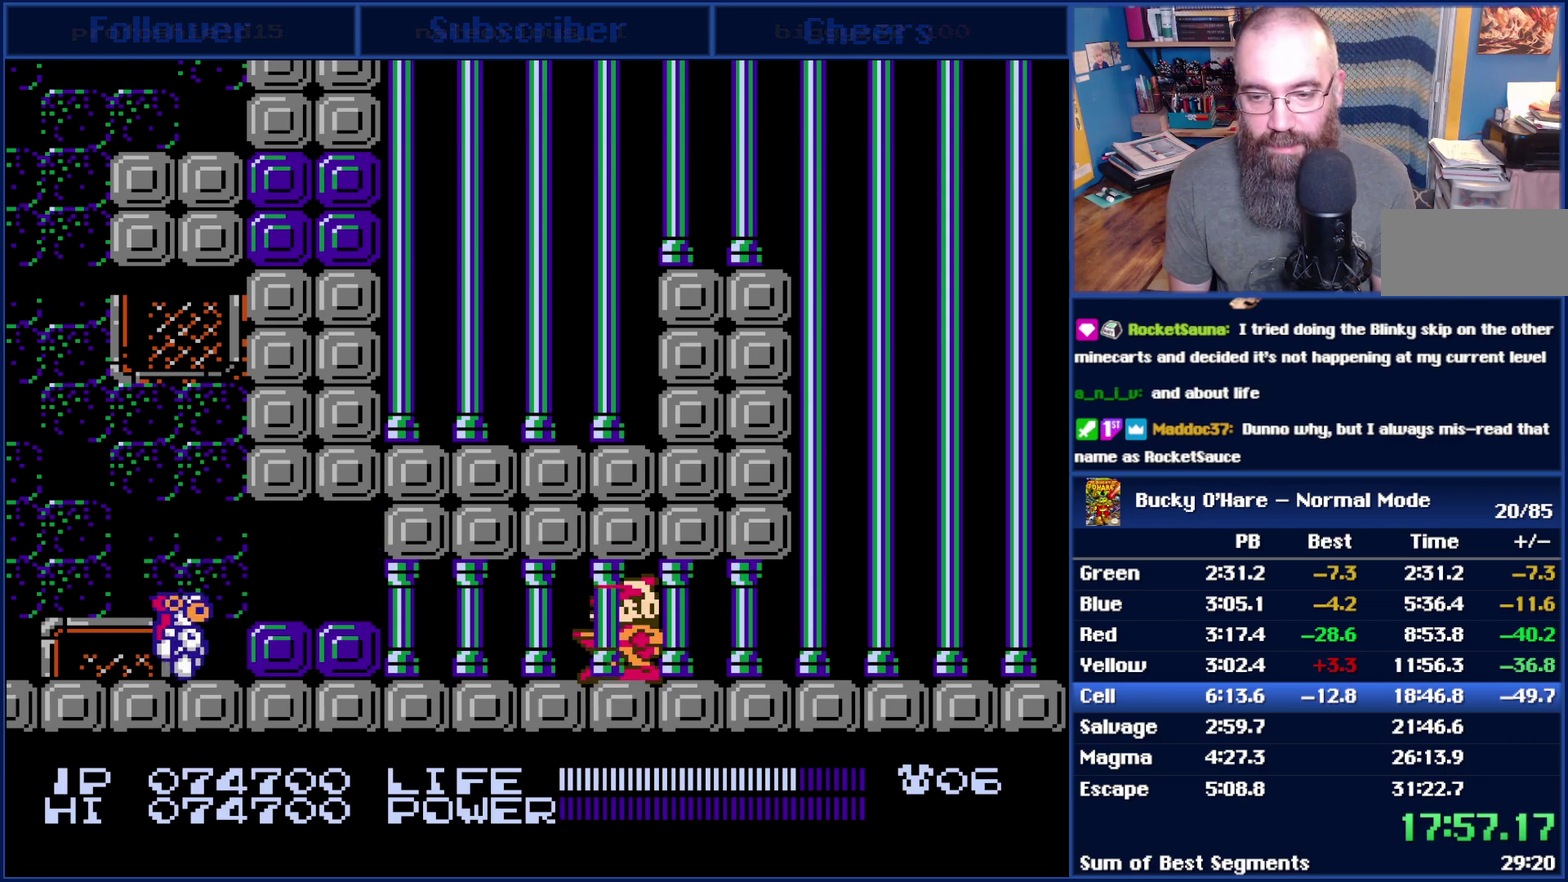
{"buttons": [], "events": [[17, "B", "down"], [83, "B", "up"], [167, "B", "down"], [233, "B", "up"], [450, "DPAD_RIGHT", "up"]]}